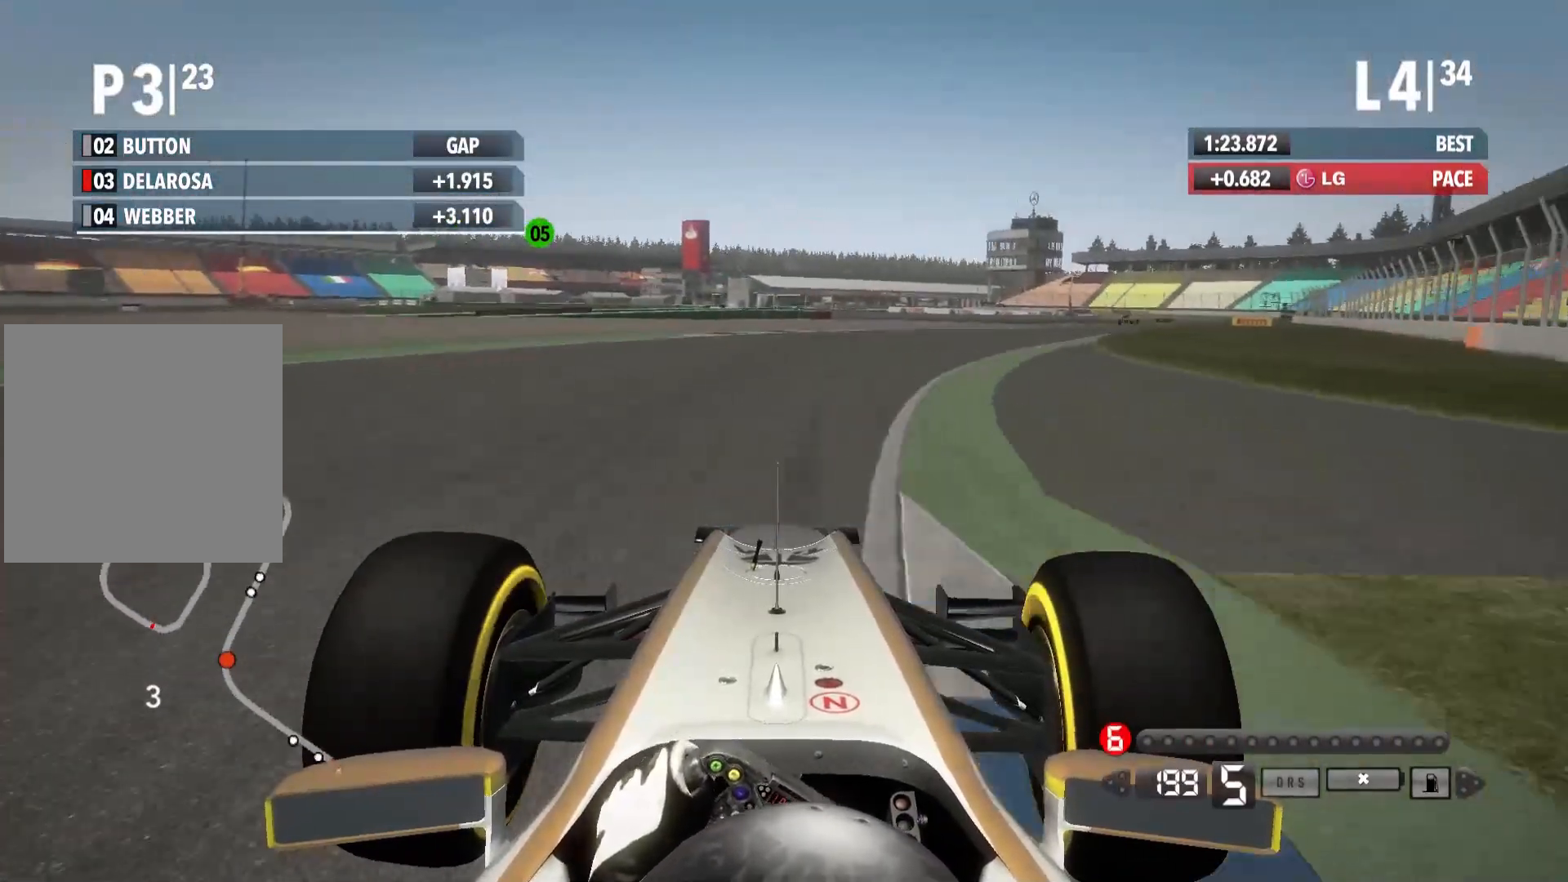
Gameplay with a controller (Xbox layout); each line is a JSON object with the inputs held at the frame after it (dt_ms = milliseconds from this image to that frame). "events" lists button and stick changes between this image and that frame as [ms after this image, input, new state], when the widget could be followed in between. Not read: R2.
{"dt_ms": 500, "buttons": [], "left_stick": "right", "right_stick": "center", "events": []}
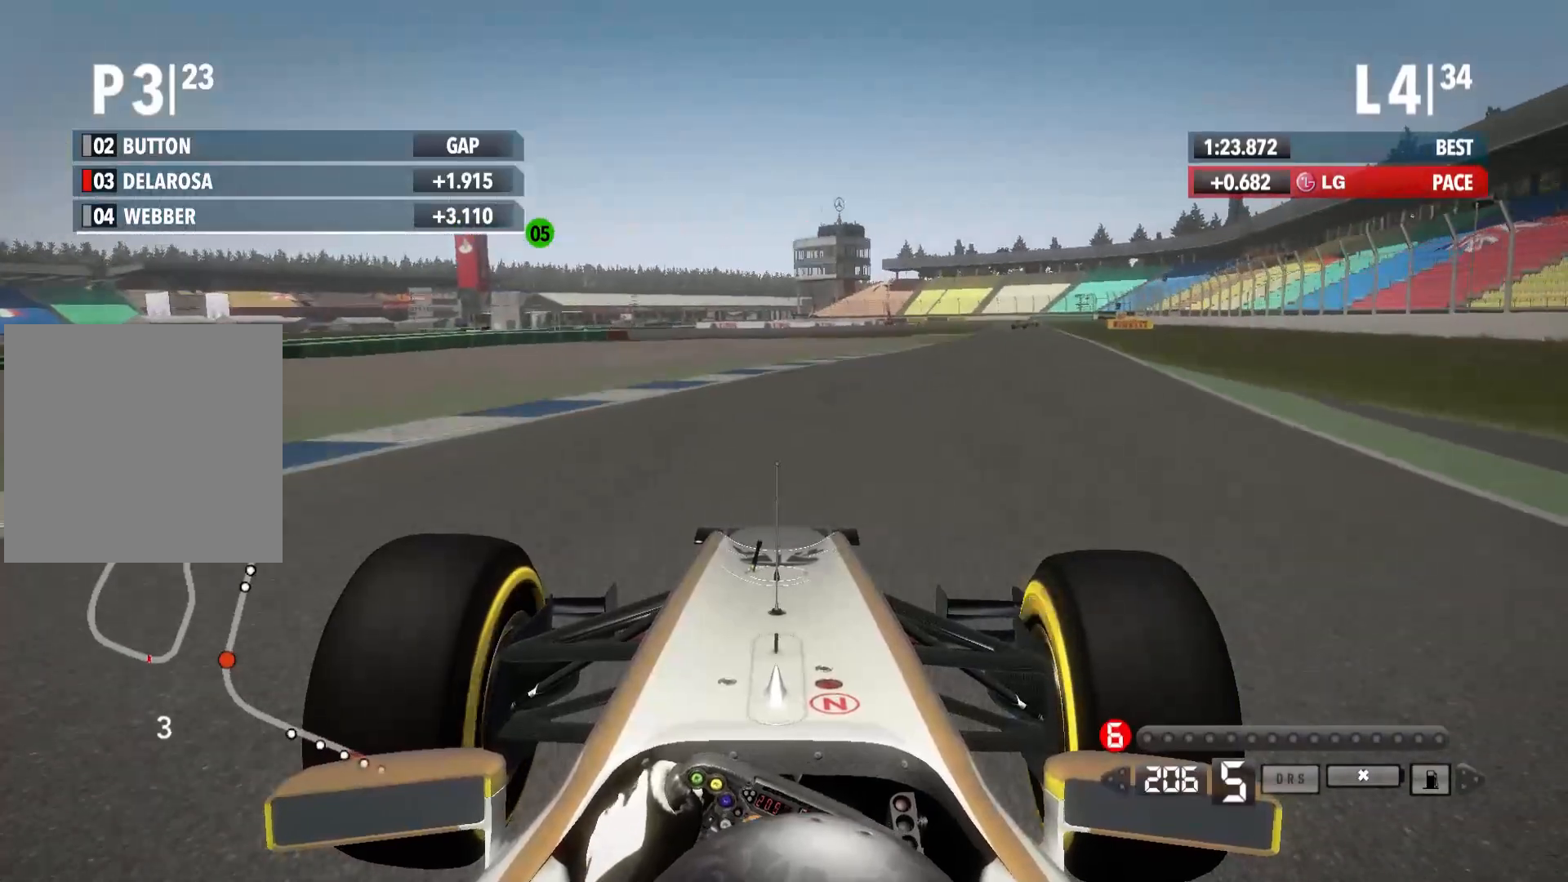
{"dt_ms": 500, "buttons": [], "left_stick": "right", "right_stick": "center", "events": []}
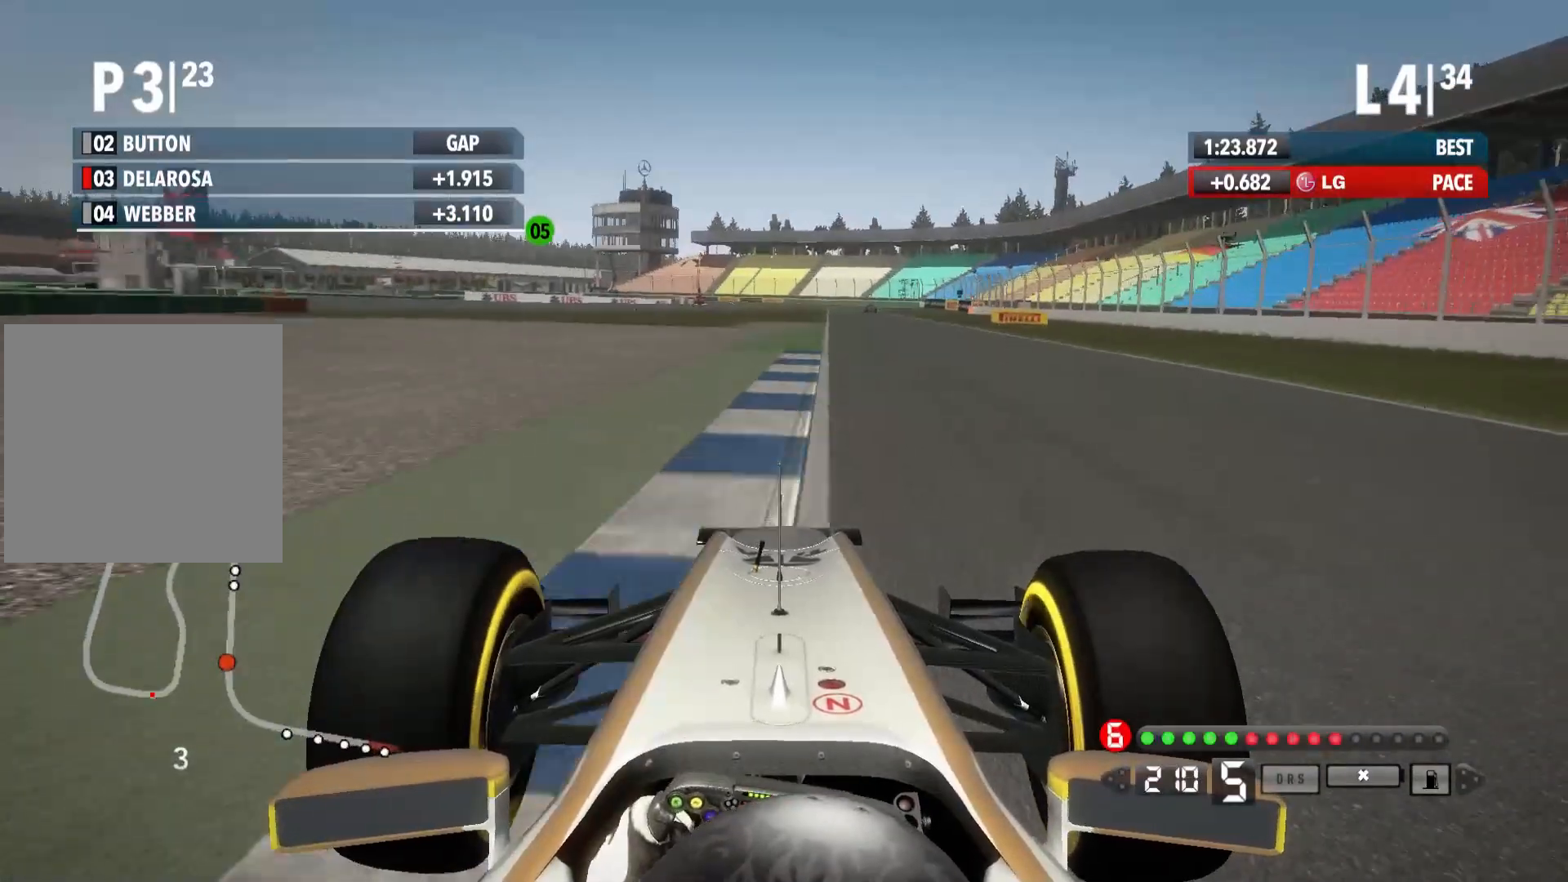
{"dt_ms": 500, "buttons": [], "left_stick": "center", "right_stick": "center", "events": [[67, "left_stick", "center"]]}
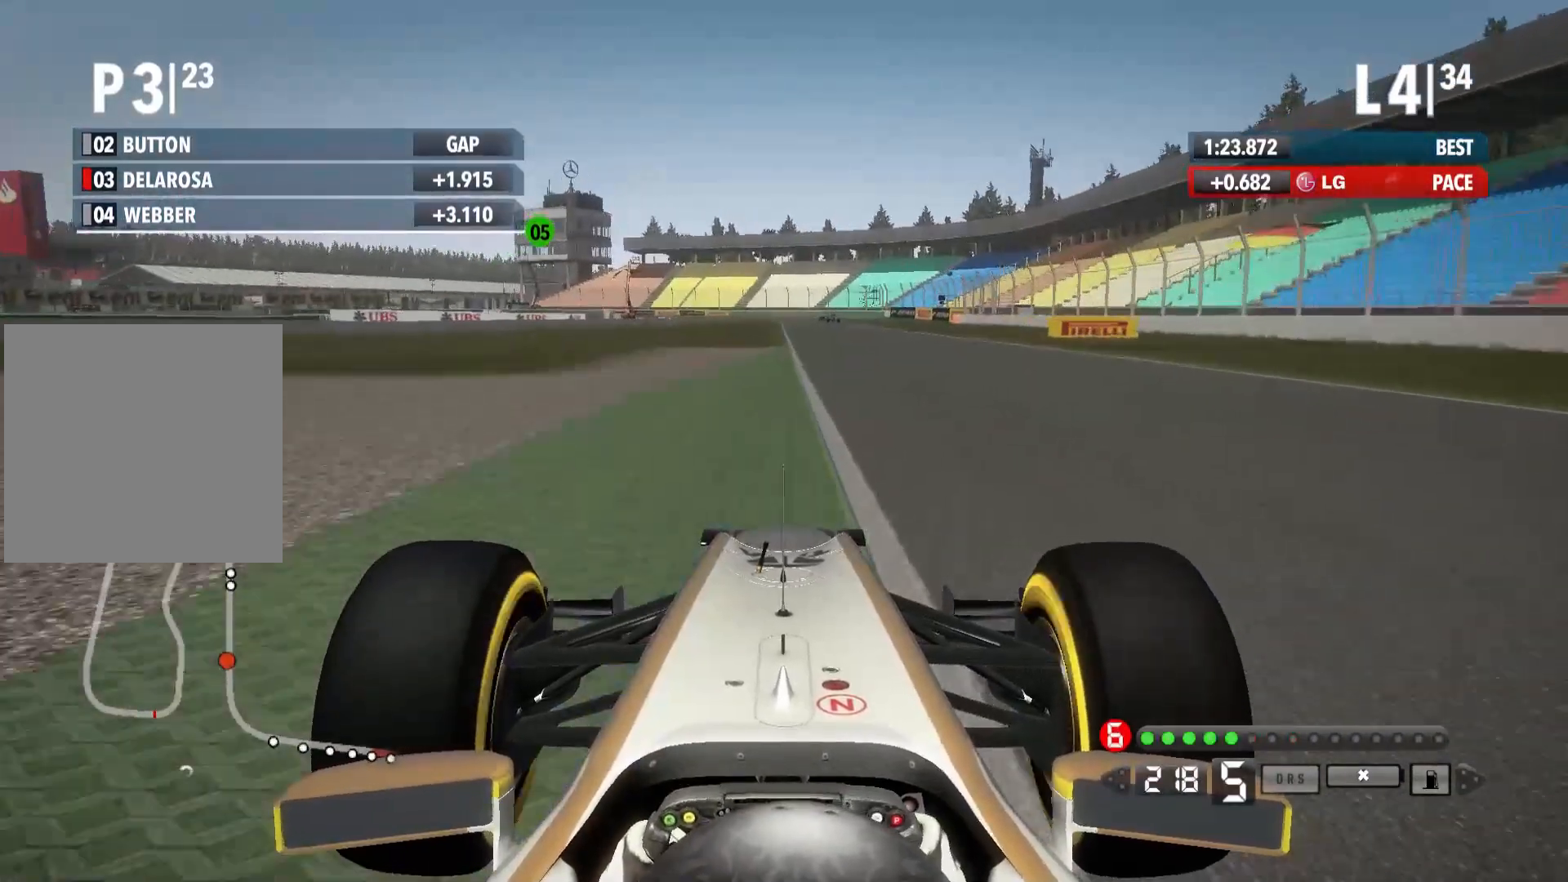
{"dt_ms": 500, "buttons": [], "left_stick": "center", "right_stick": "center", "events": []}
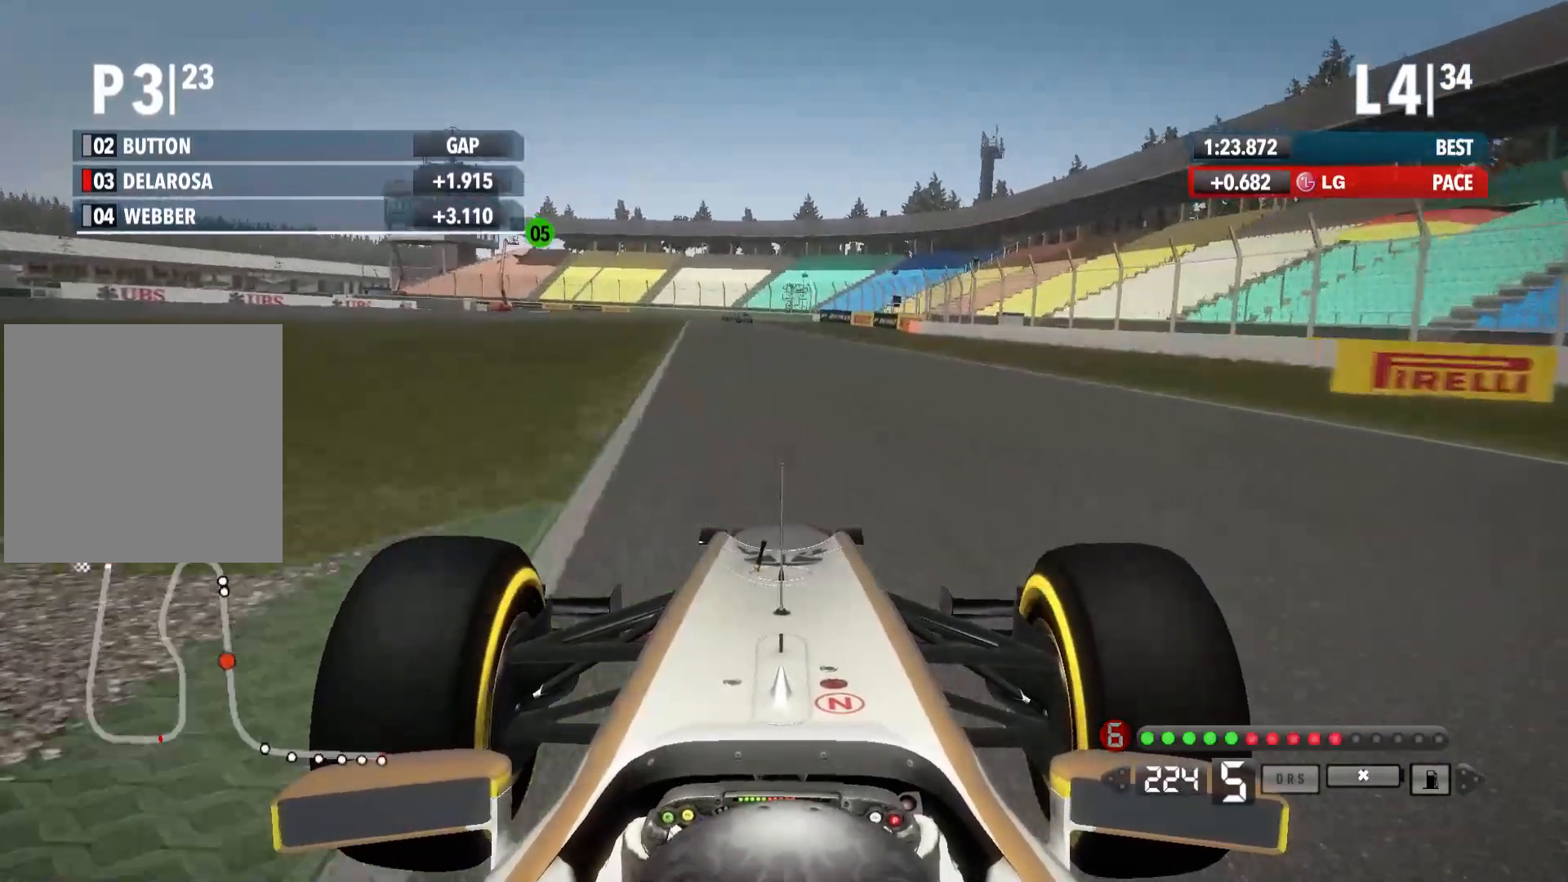
{"dt_ms": 500, "buttons": ["A"], "left_stick": "left", "right_stick": "center", "events": [[167, "left_stick", "left"], [400, "A", "down"]]}
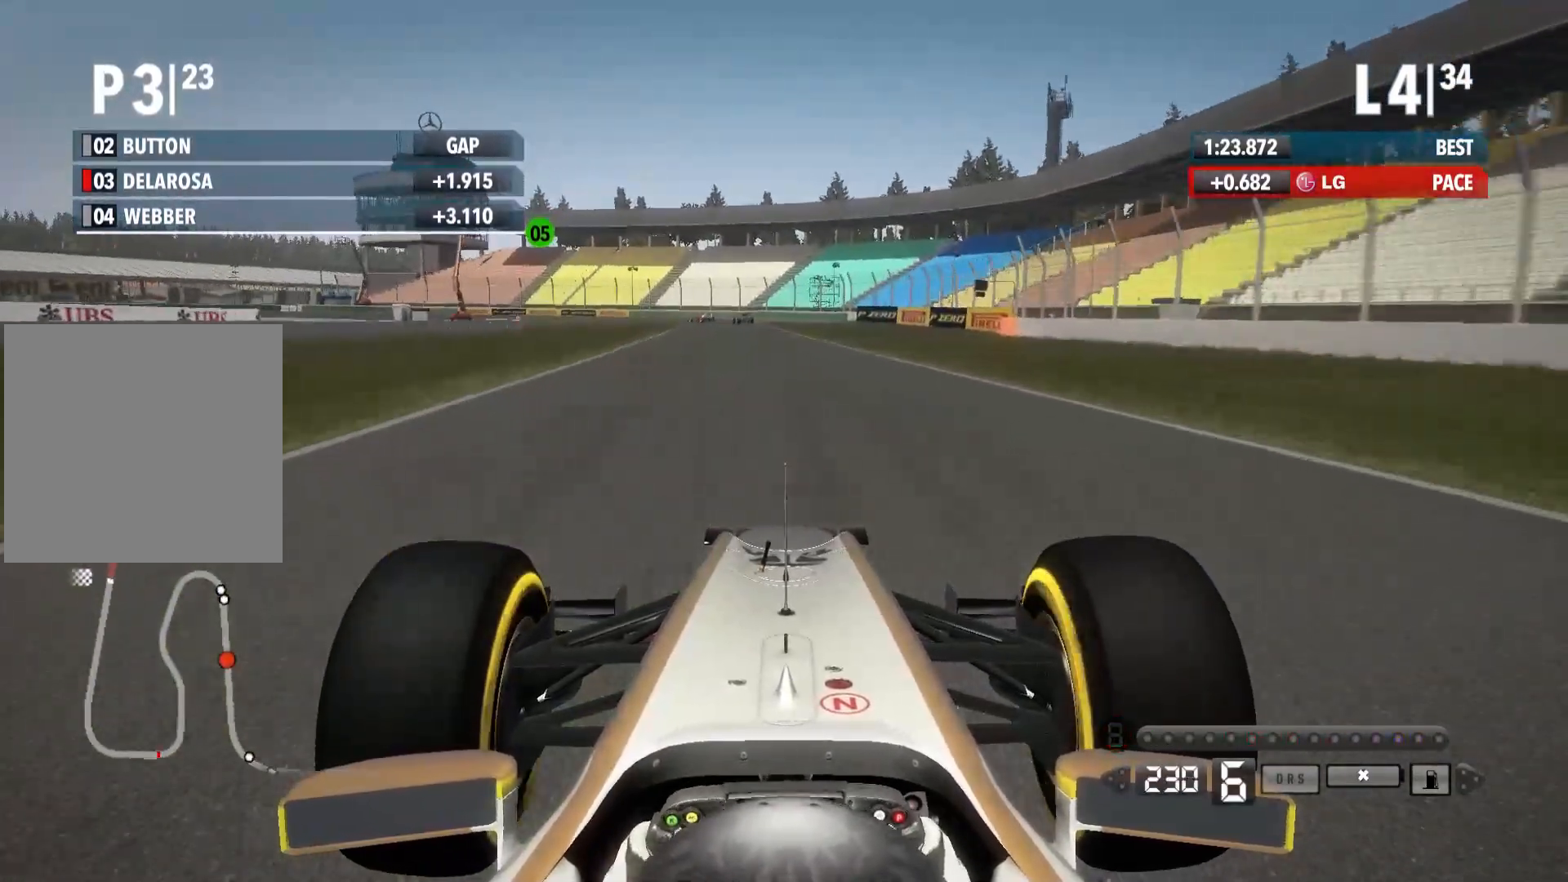
{"dt_ms": 500, "buttons": [], "left_stick": "center", "right_stick": "center", "events": [[17, "A", "up"], [300, "left_stick", "center"]]}
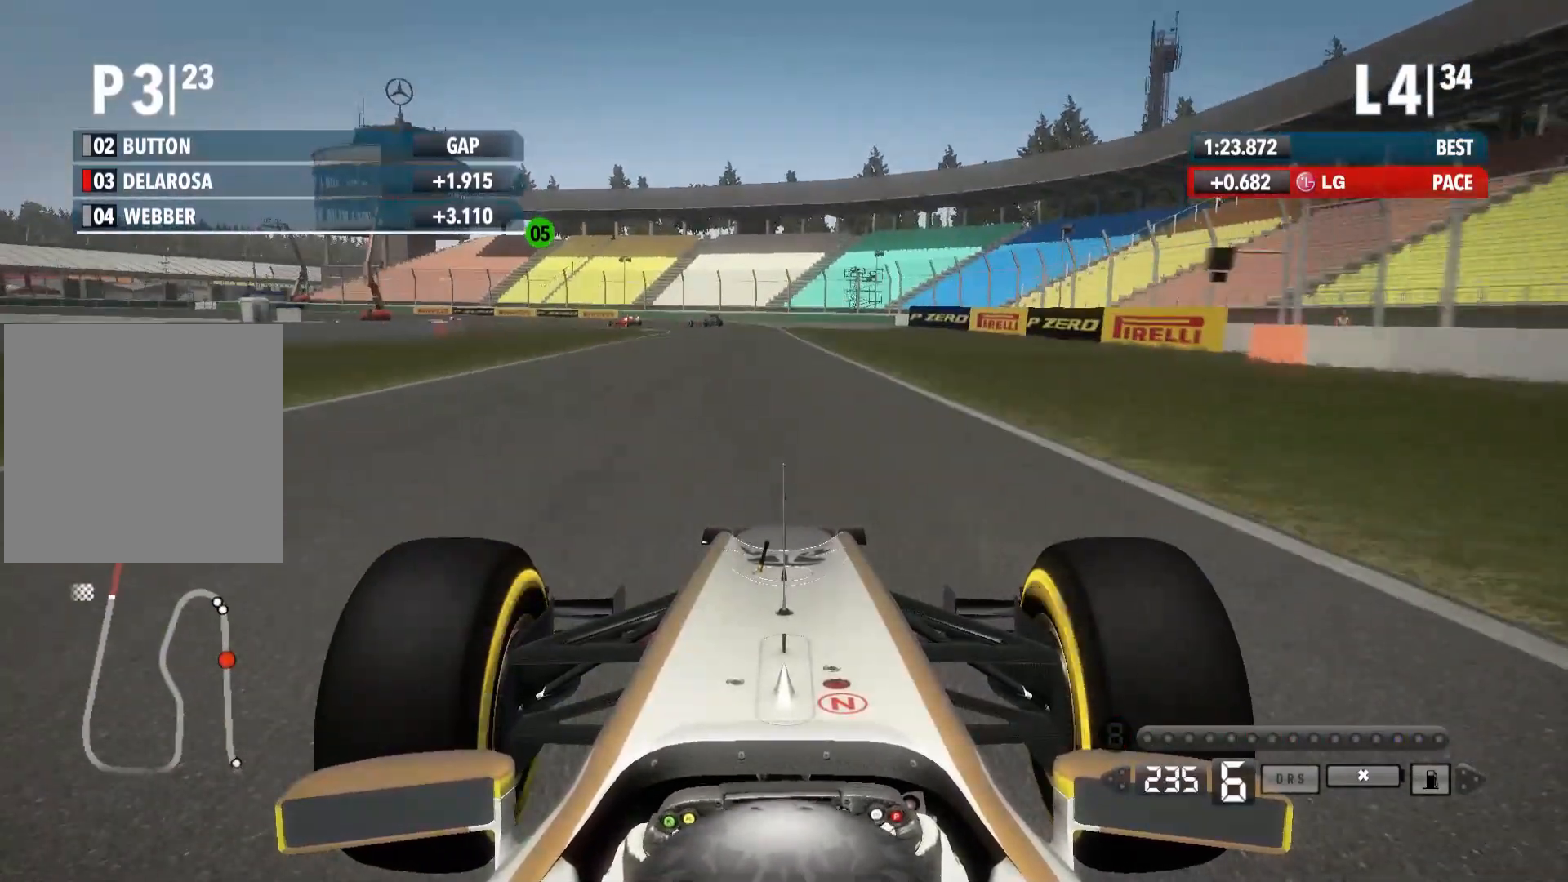
{"dt_ms": 500, "buttons": ["X", "L2"], "left_stick": "left", "right_stick": "center", "events": [[67, "L2", "down"], [67, "left_stick", "left"], [233, "X", "down"], [367, "X", "up"], [500, "X", "down"]]}
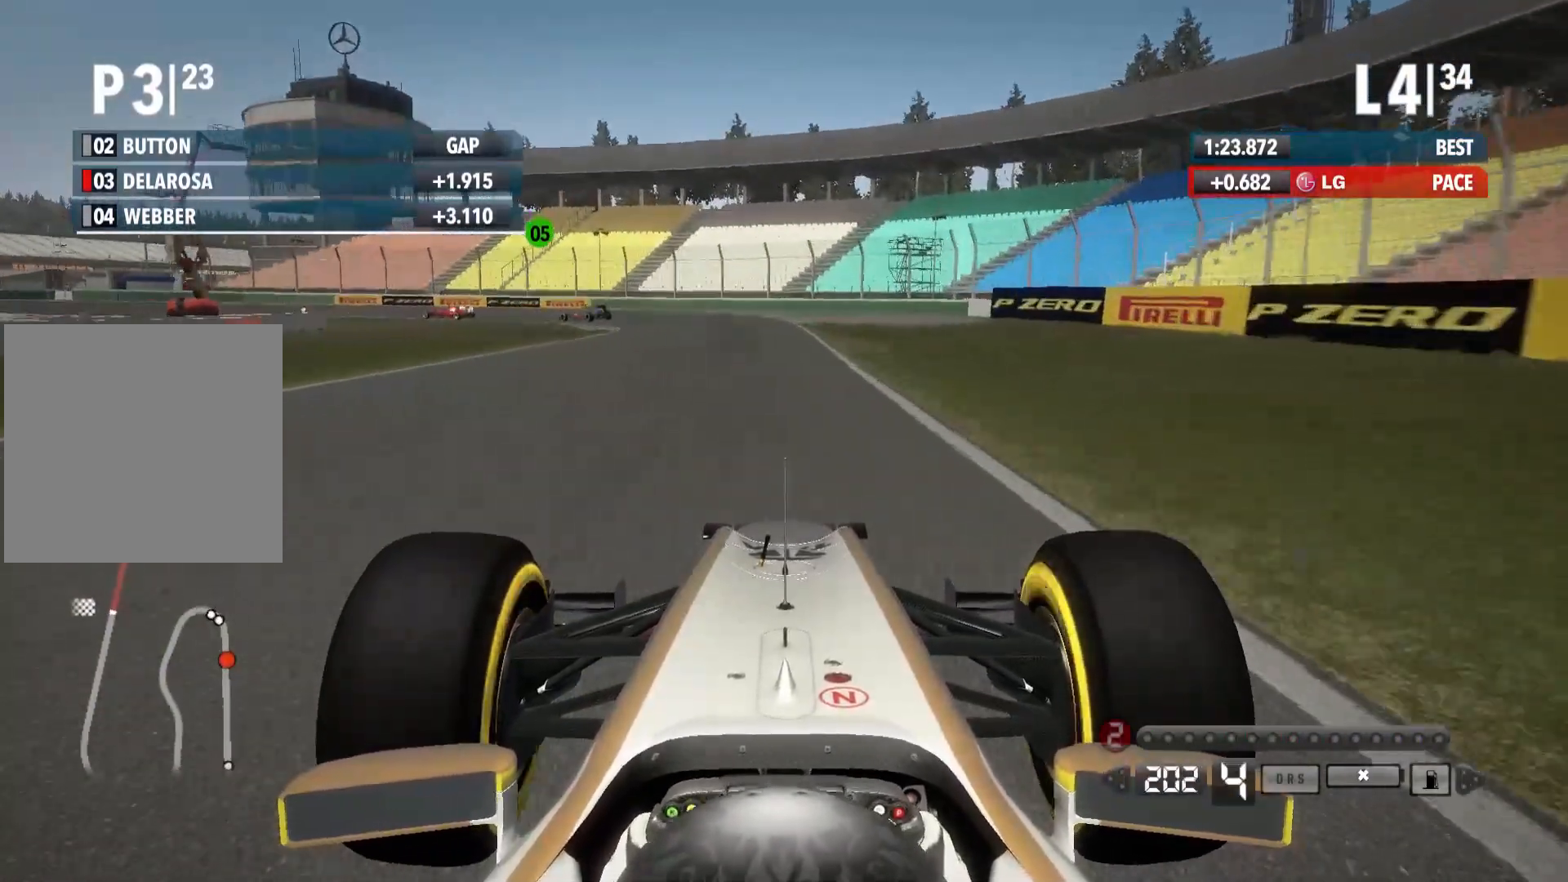
{"dt_ms": 500, "buttons": ["L2"], "left_stick": "left", "right_stick": "center", "events": [[117, "X", "up"], [283, "left_stick", "center"], [333, "left_stick", "left"]]}
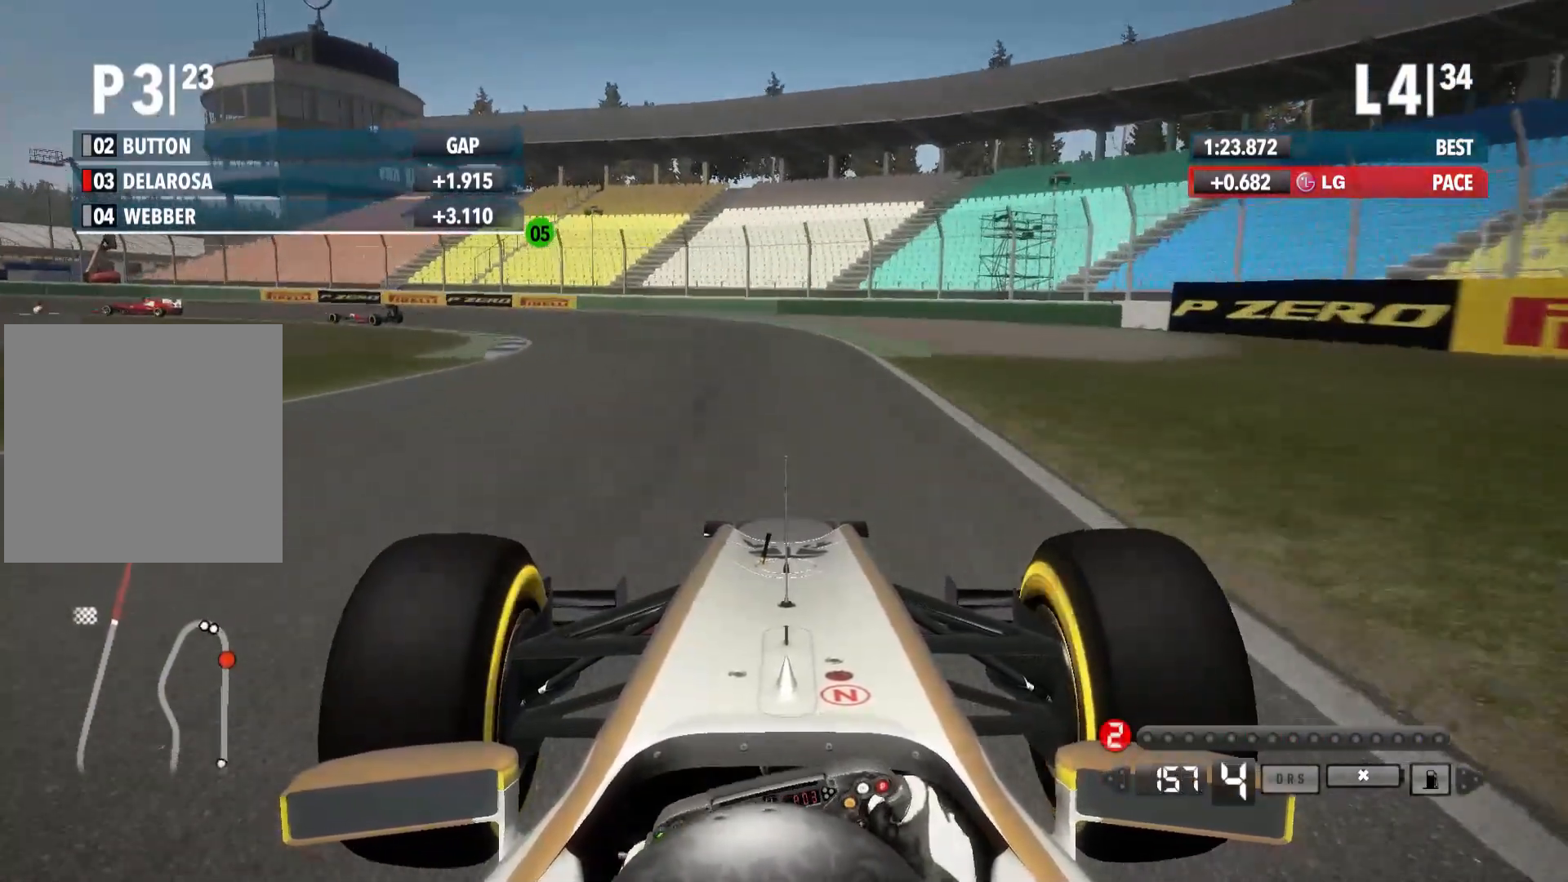
{"dt_ms": 500, "buttons": ["X"], "left_stick": "left", "right_stick": "center", "events": [[350, "L2", "up"], [500, "X", "down"]]}
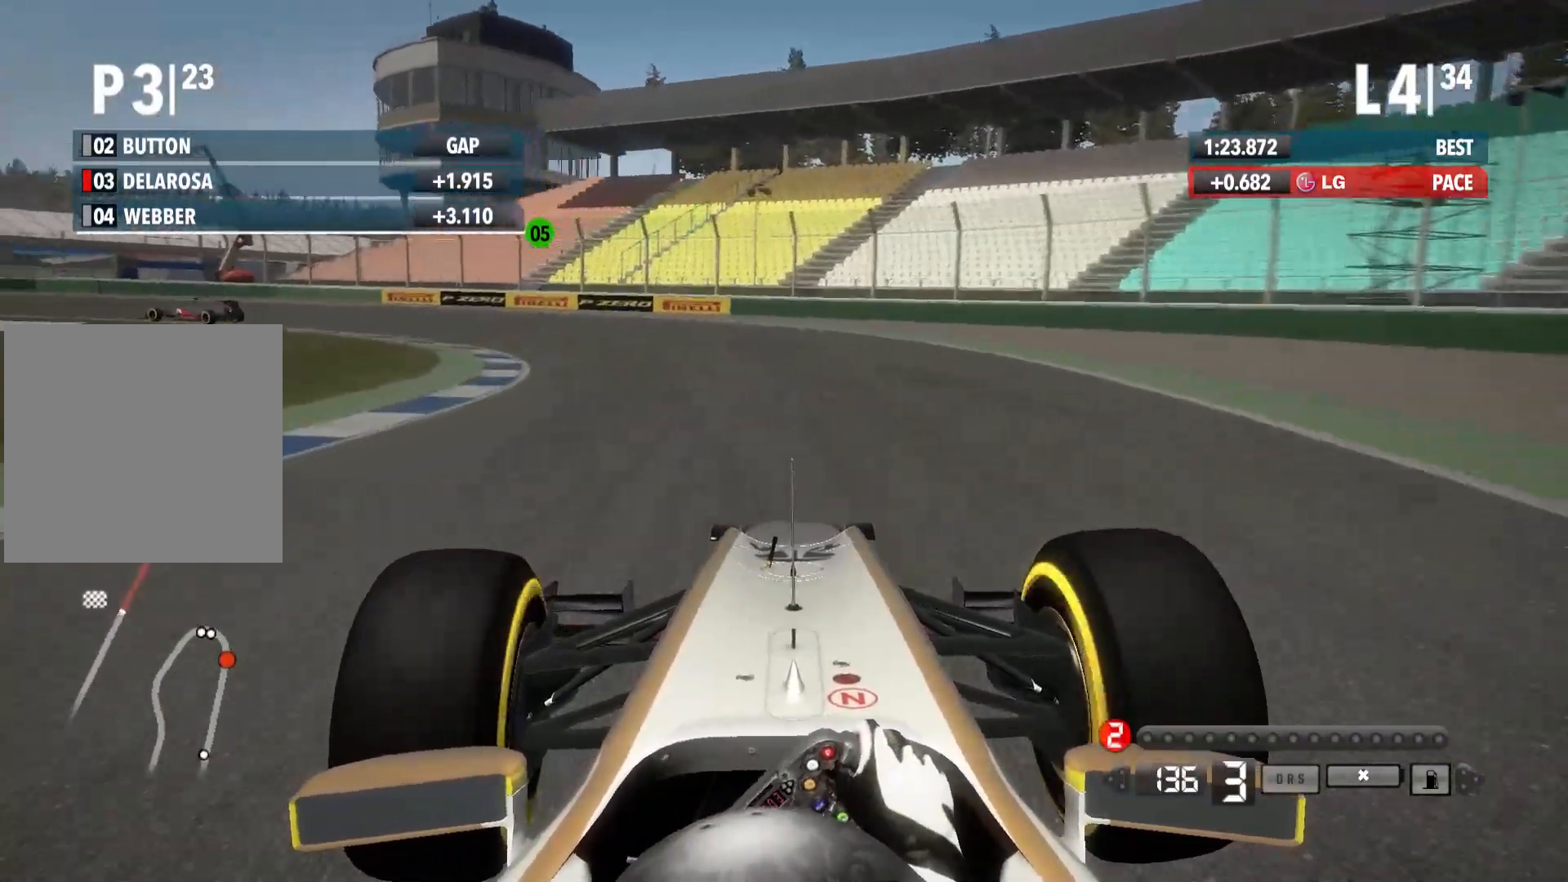
{"dt_ms": 500, "buttons": [], "left_stick": "left", "right_stick": "center", "events": [[117, "X", "up"]]}
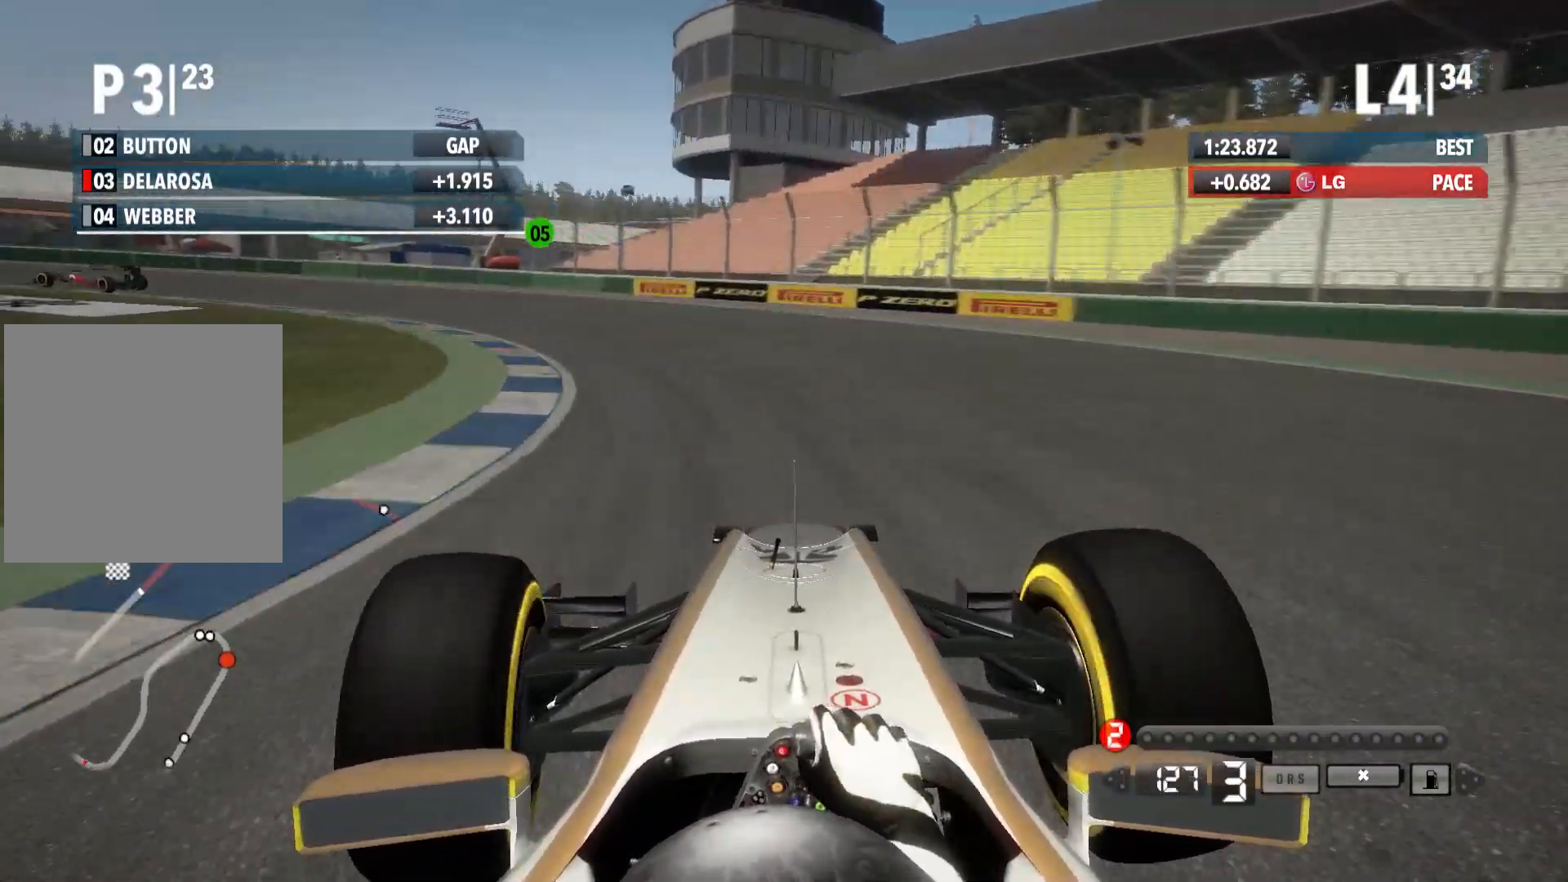
{"dt_ms": 500, "buttons": [], "left_stick": "left", "right_stick": "center", "events": []}
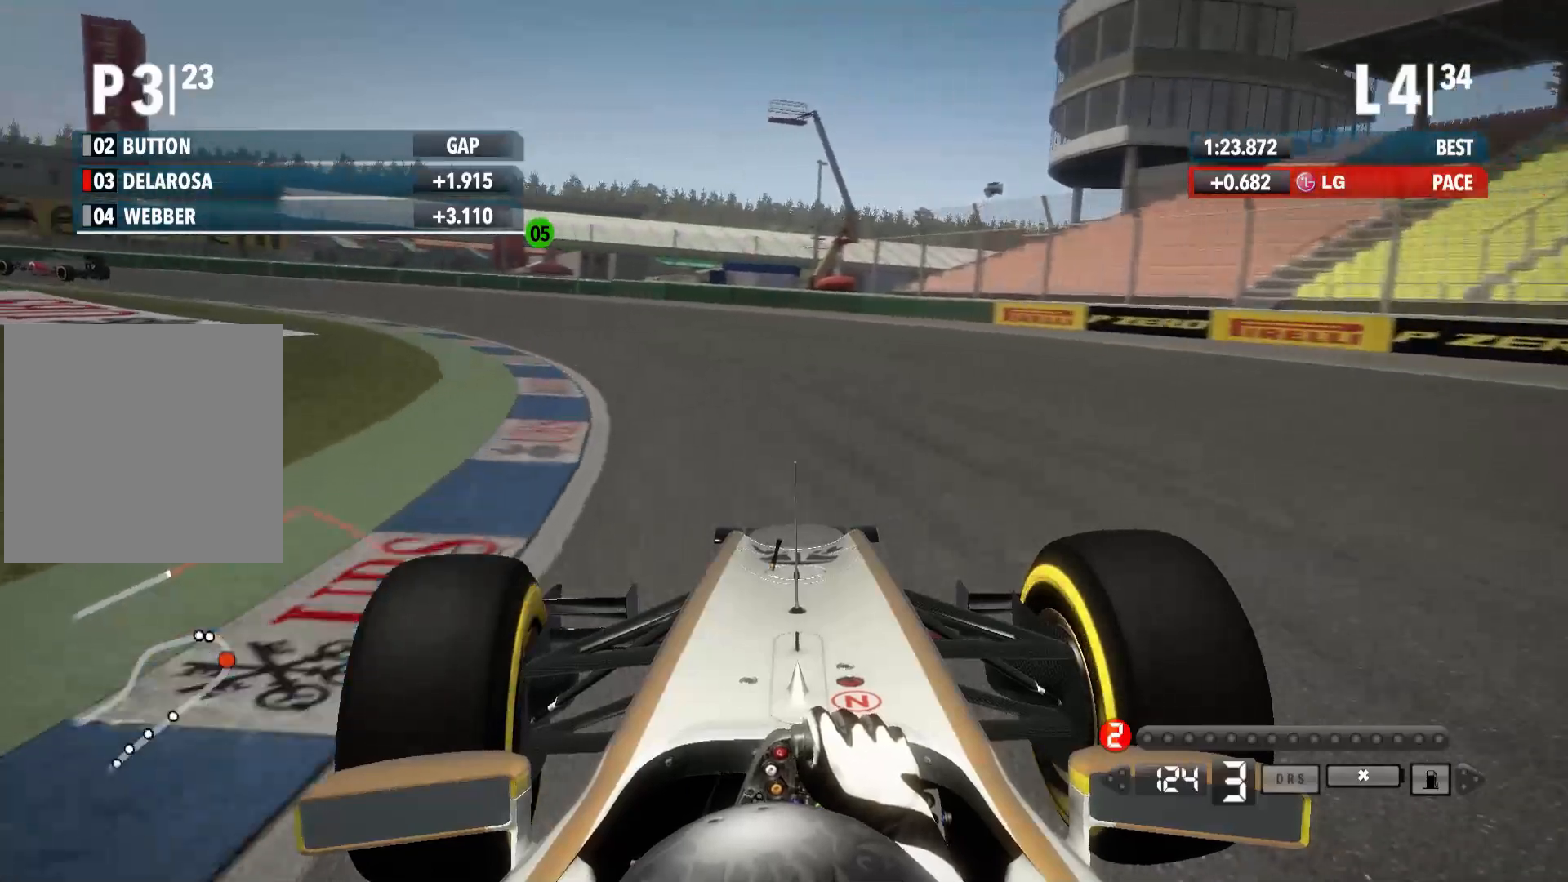
{"dt_ms": 500, "buttons": [], "left_stick": "left", "right_stick": "center", "events": []}
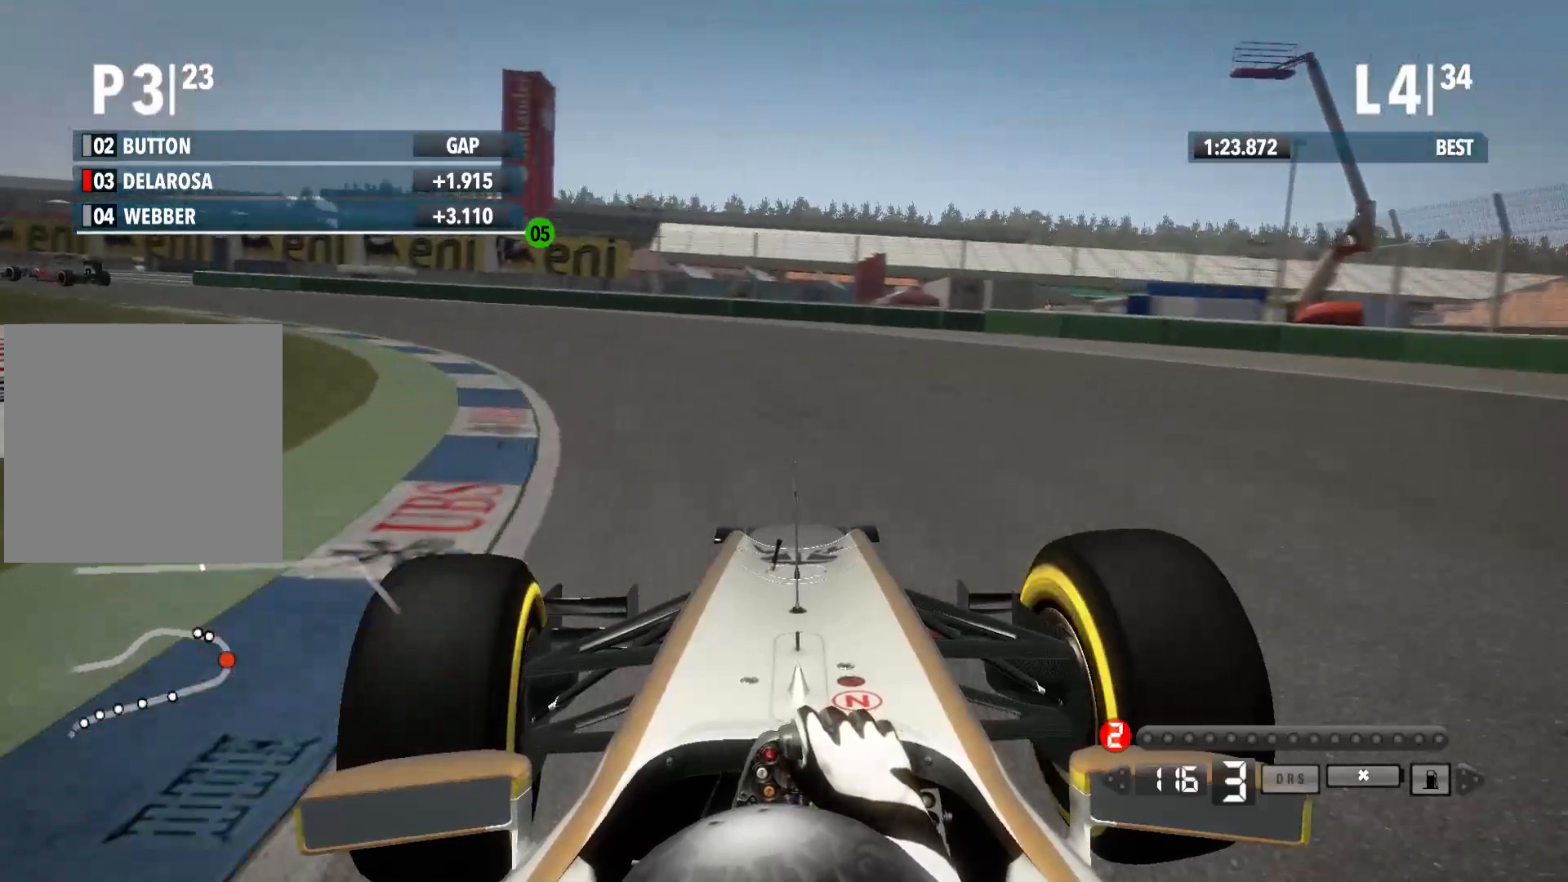
{"dt_ms": 500, "buttons": [], "left_stick": "left", "right_stick": "center", "events": []}
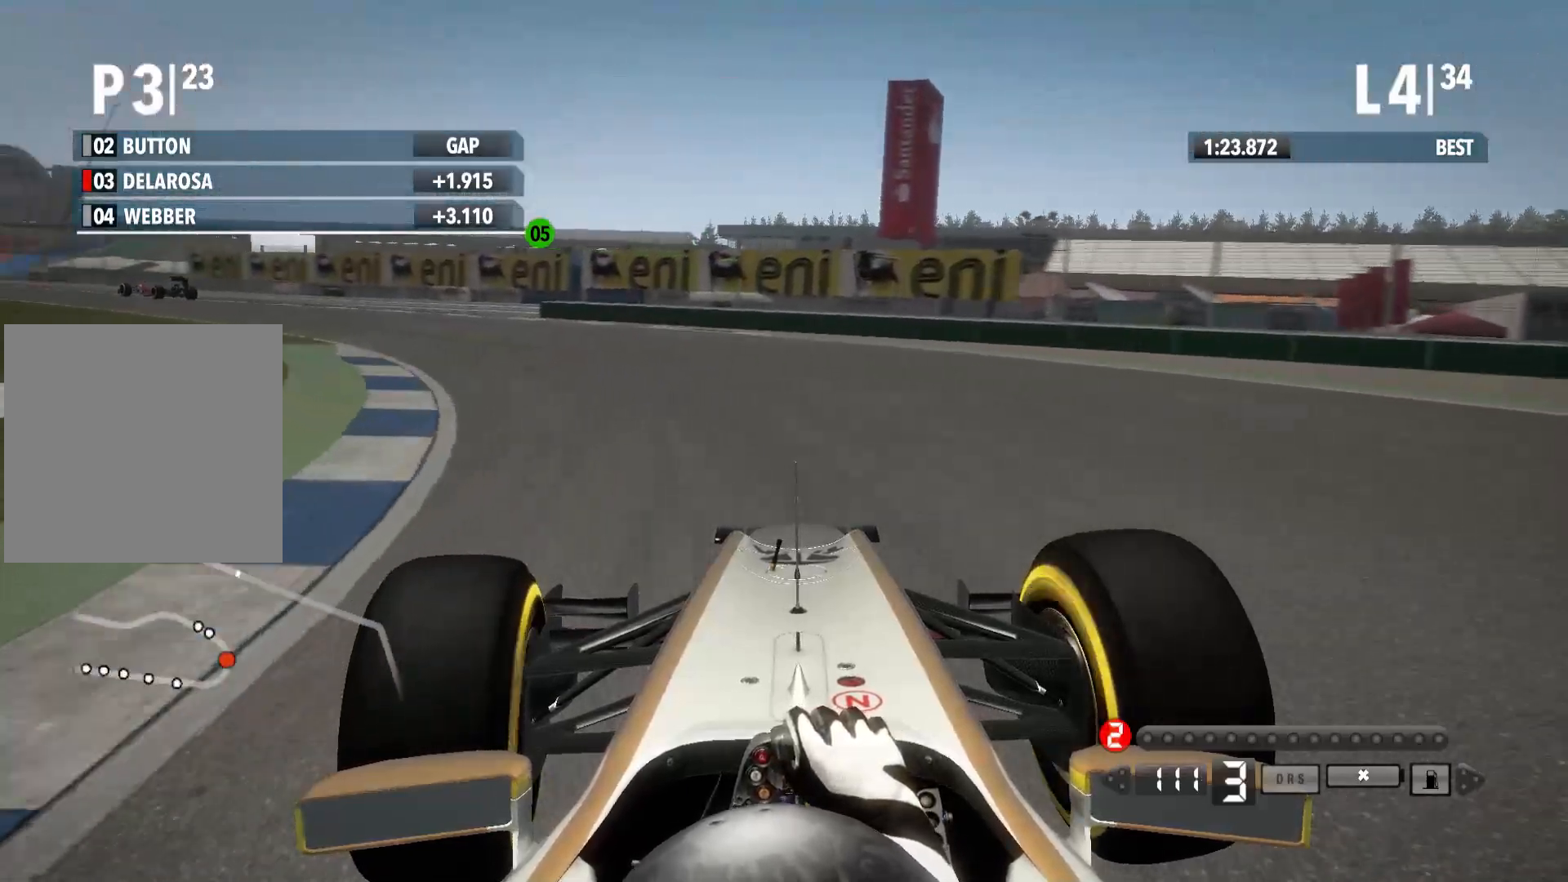
{"dt_ms": 500, "buttons": [], "left_stick": "left", "right_stick": "center", "events": []}
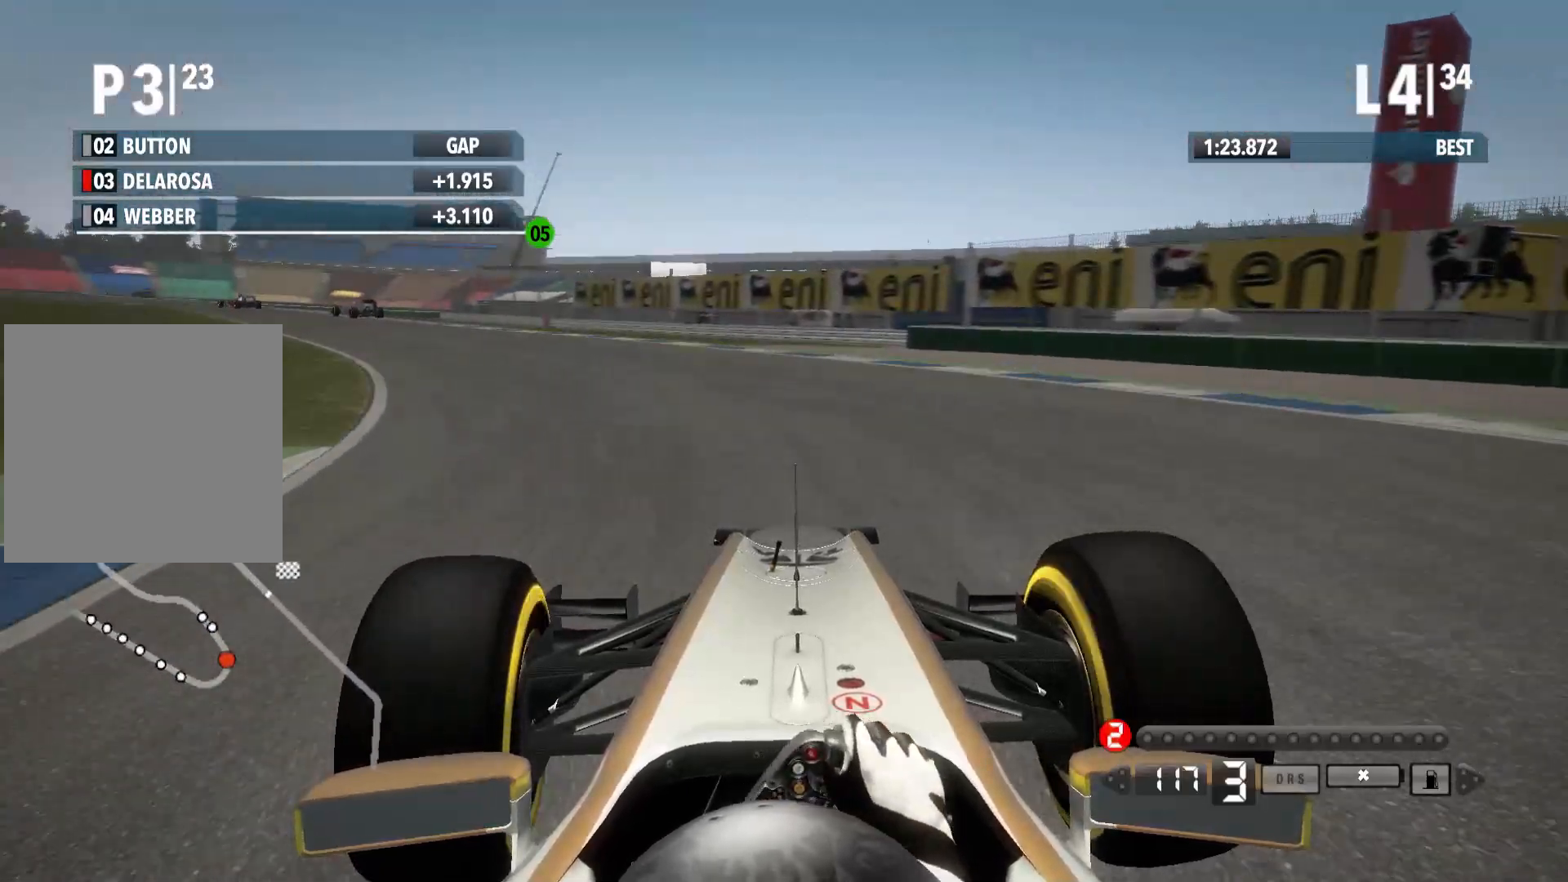
{"dt_ms": 500, "buttons": [], "left_stick": "left", "right_stick": "center", "events": []}
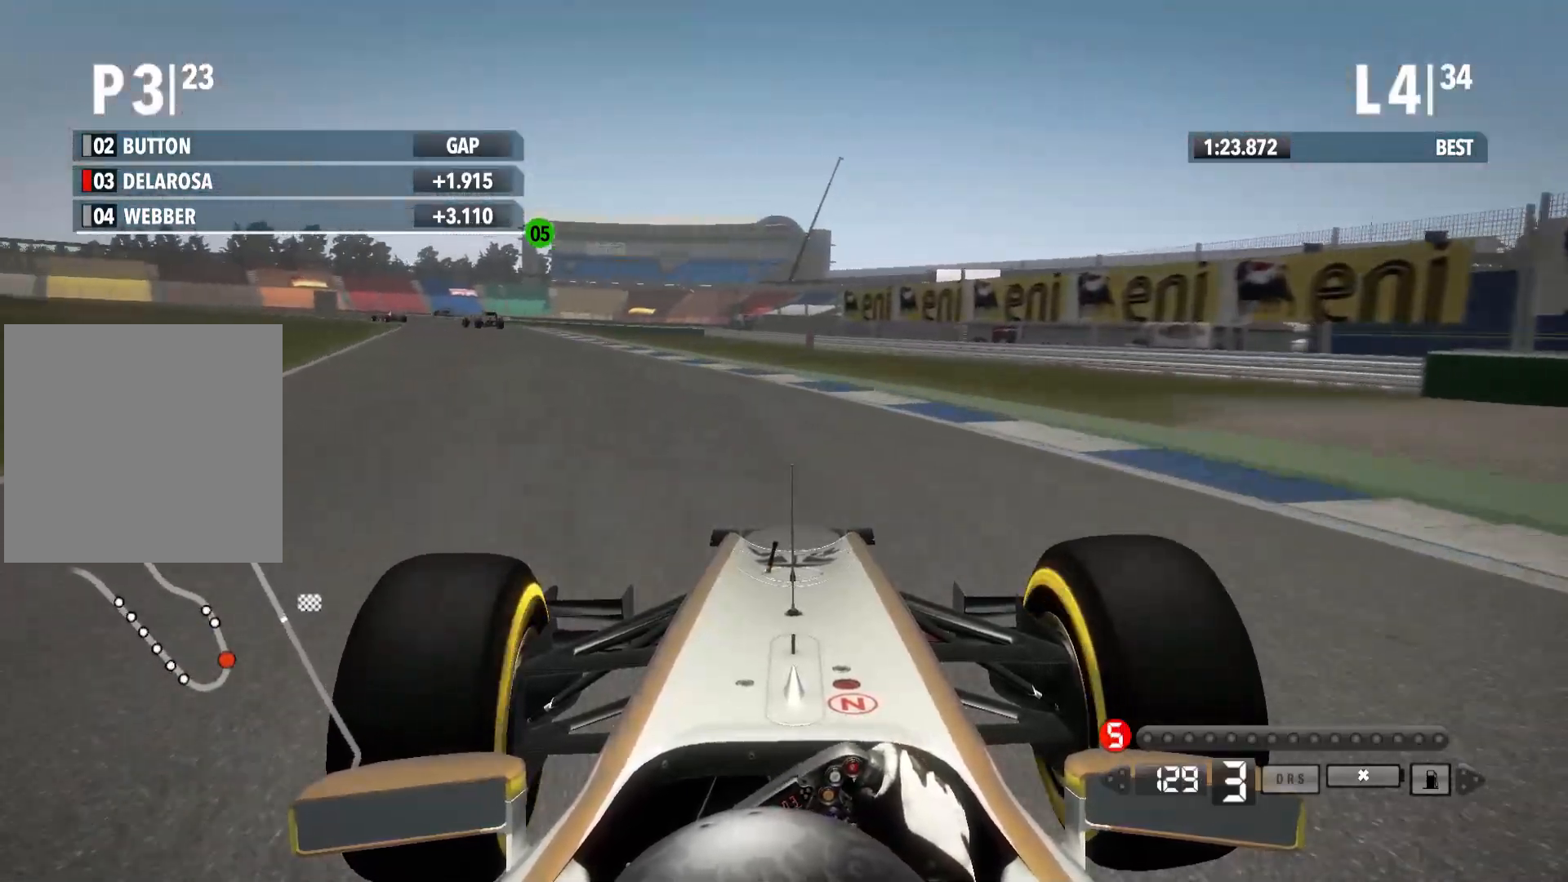
{"dt_ms": 500, "buttons": [], "left_stick": "left", "right_stick": "center", "events": []}
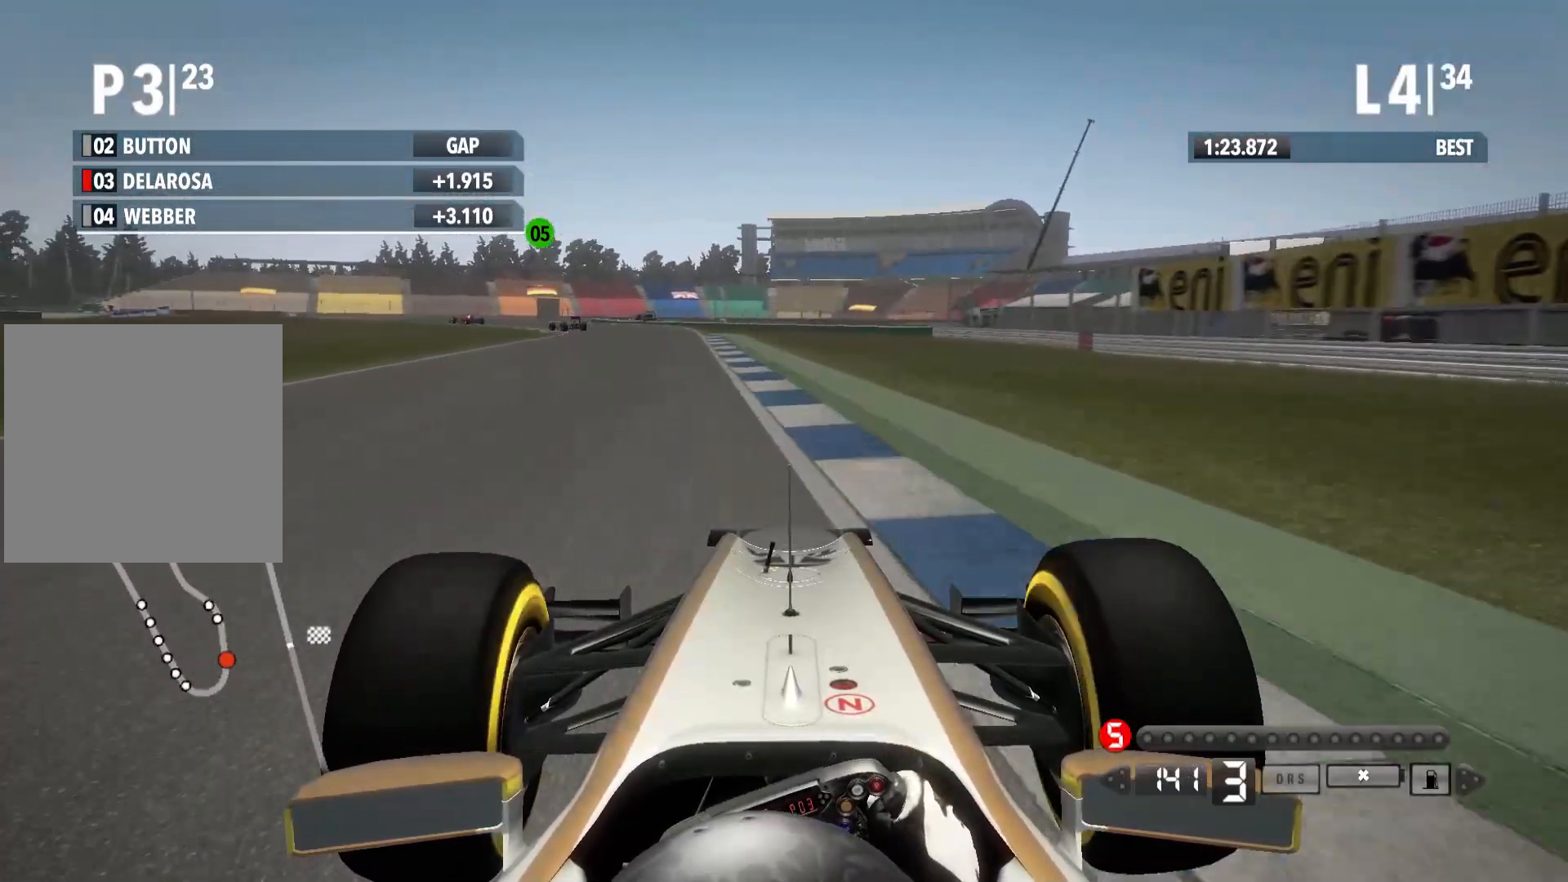
{"dt_ms": 500, "buttons": [], "left_stick": "left", "right_stick": "center", "events": []}
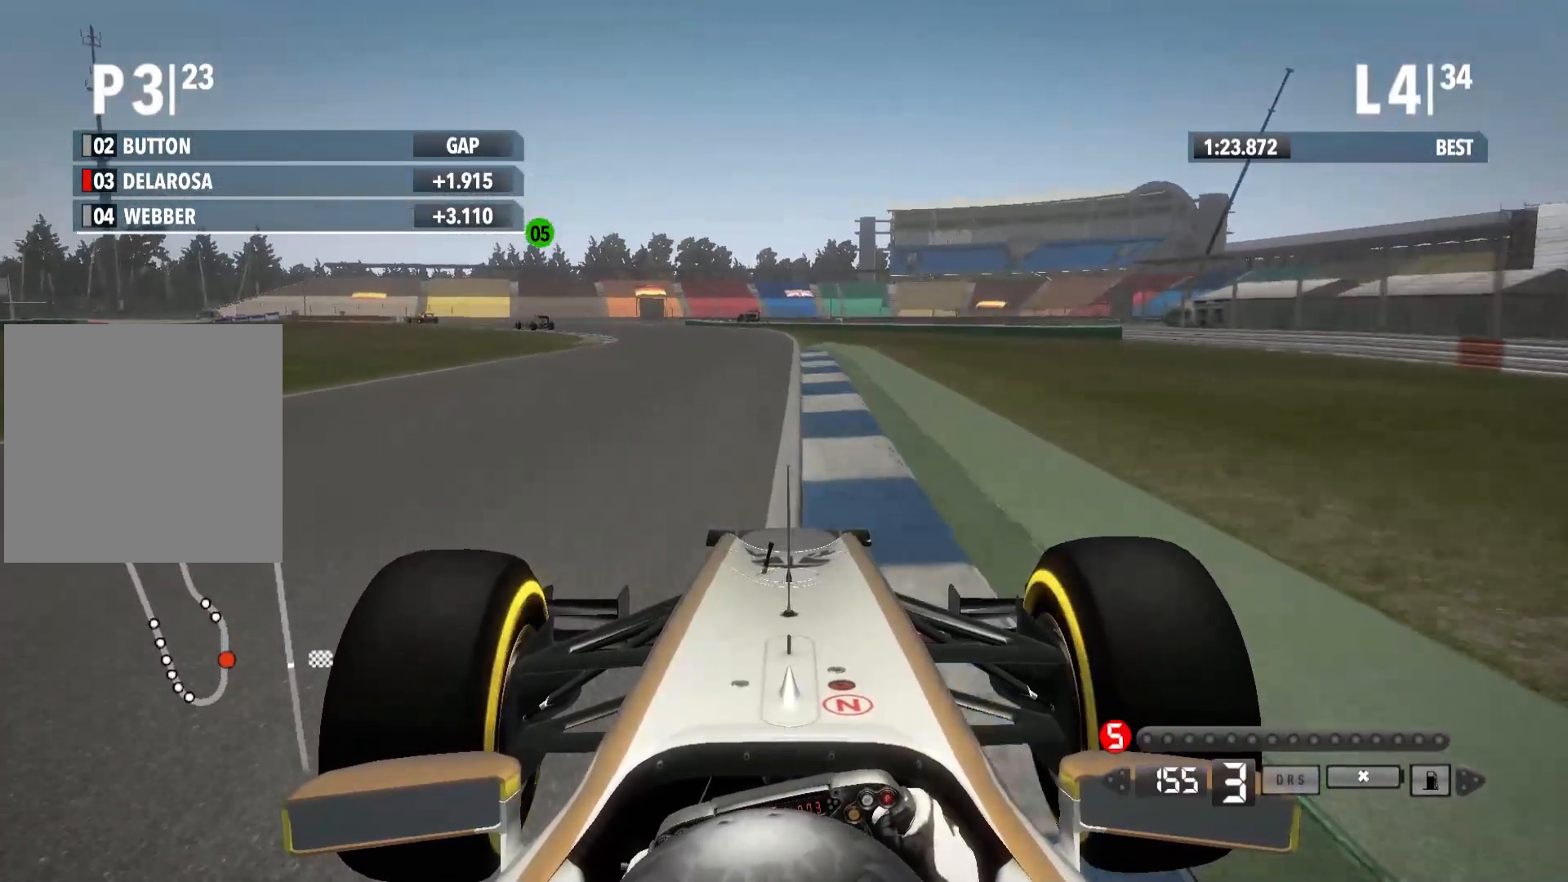
{"dt_ms": 500, "buttons": [], "left_stick": "left", "right_stick": "center", "events": []}
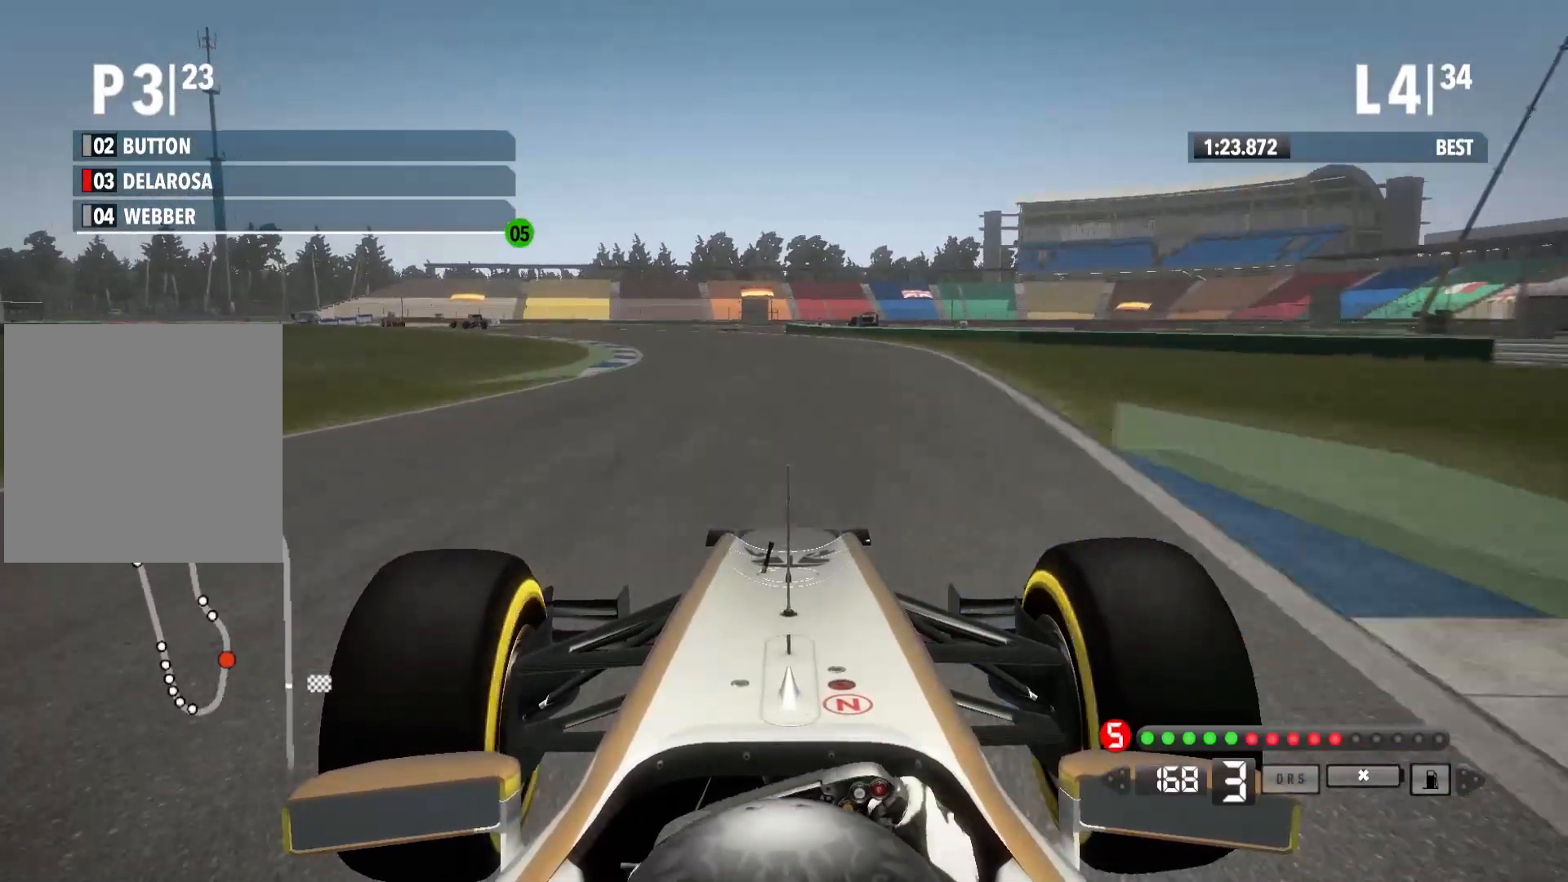
{"dt_ms": 500, "buttons": [], "left_stick": "left", "right_stick": "center", "events": [[117, "A", "down"], [217, "A", "up"]]}
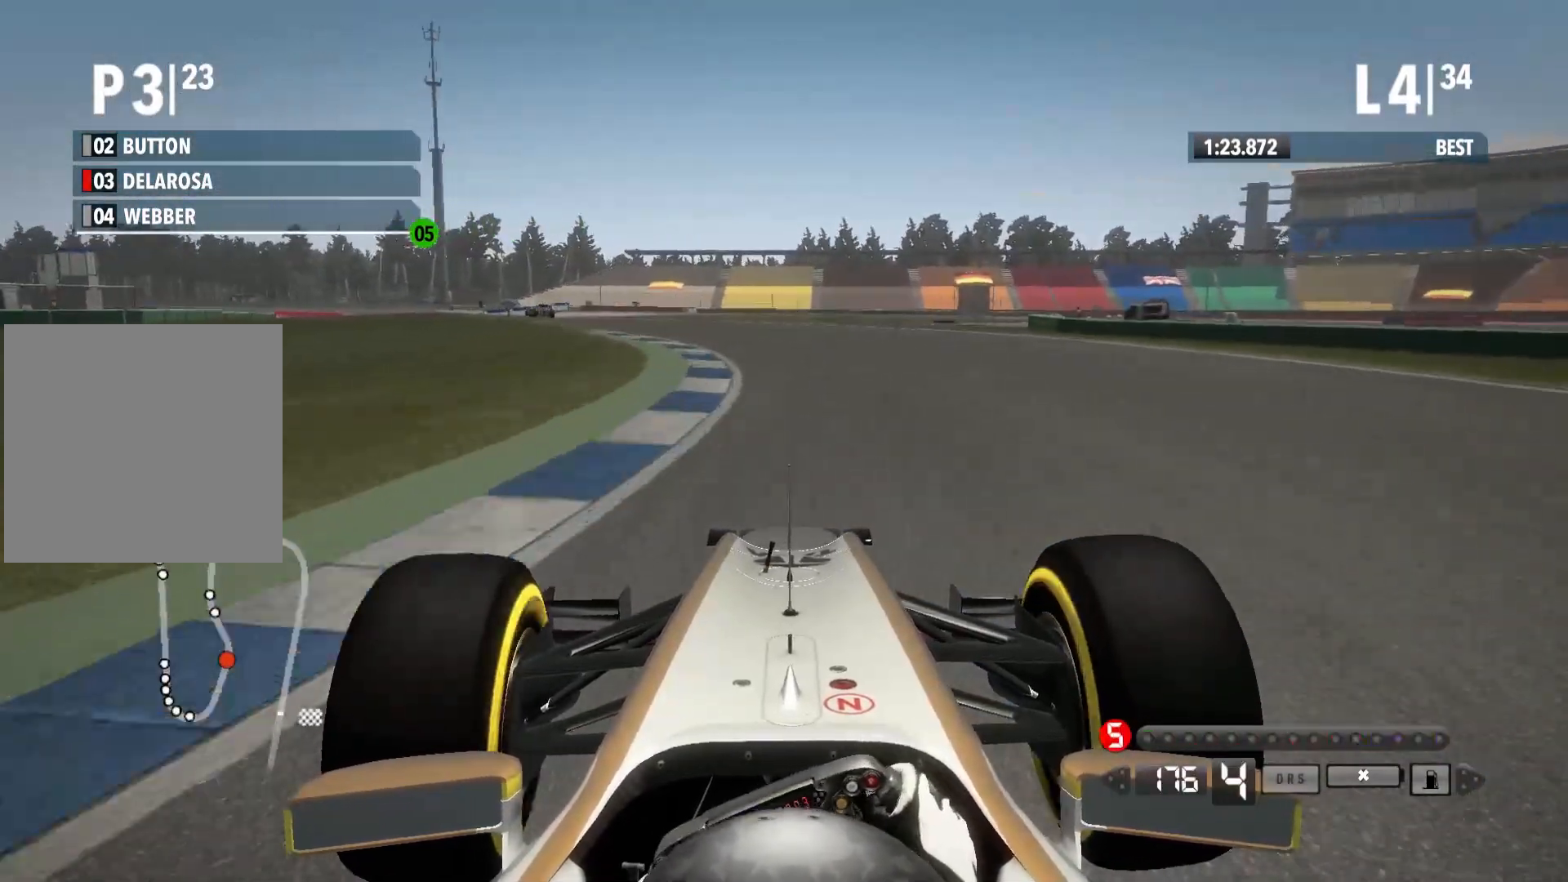
{"dt_ms": 500, "buttons": [], "left_stick": "left", "right_stick": "center", "events": []}
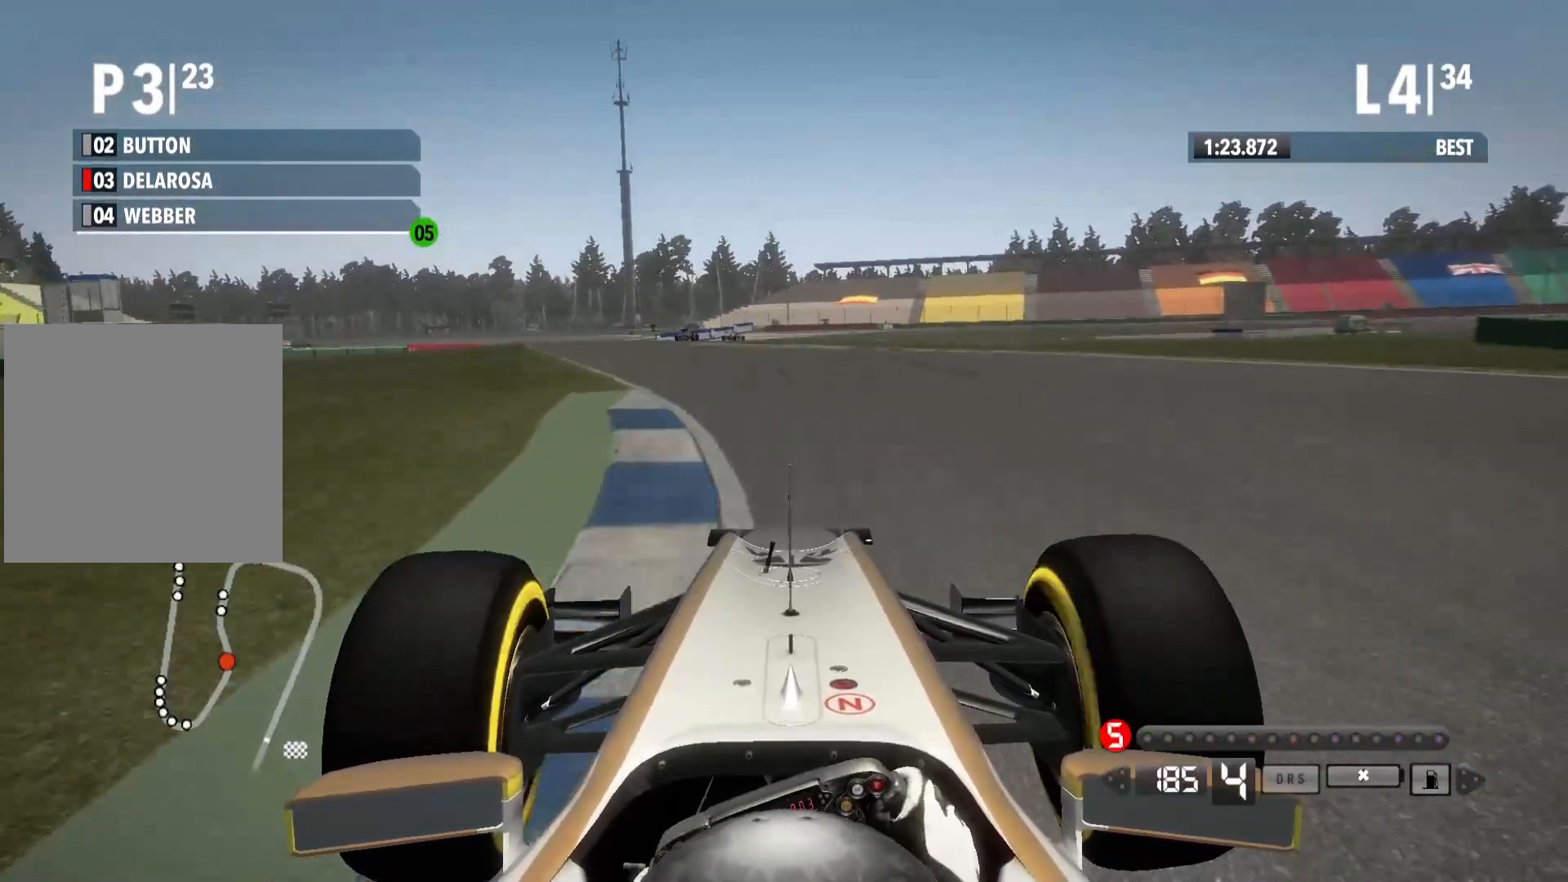
{"dt_ms": 500, "buttons": [], "left_stick": "center", "right_stick": "center", "events": [[500, "left_stick", "center"]]}
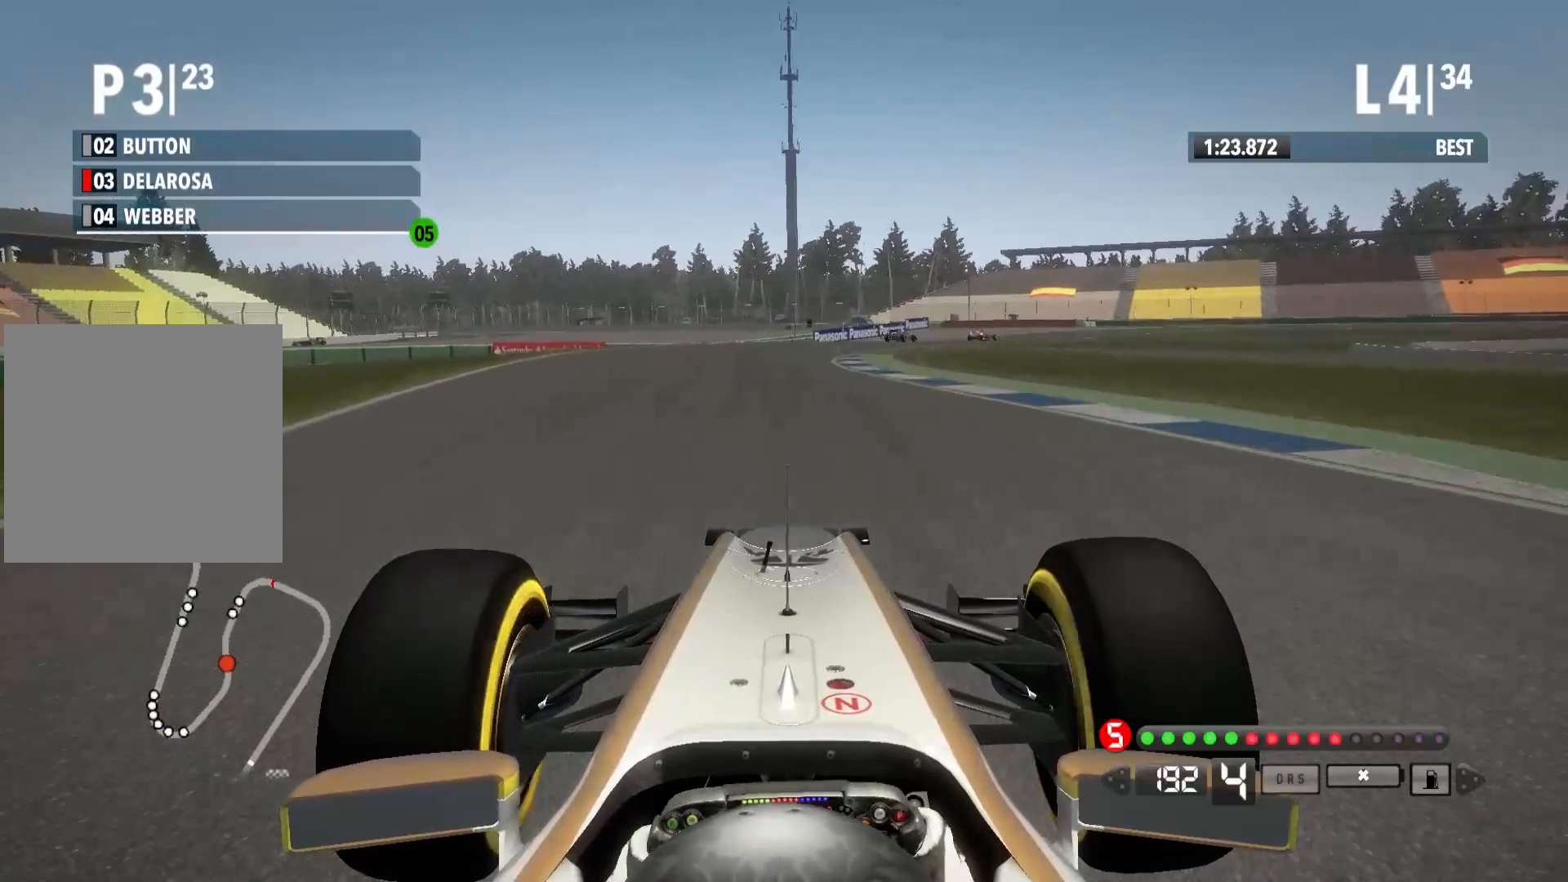
{"dt_ms": 1000, "buttons": [], "left_stick": "right", "right_stick": "center"}
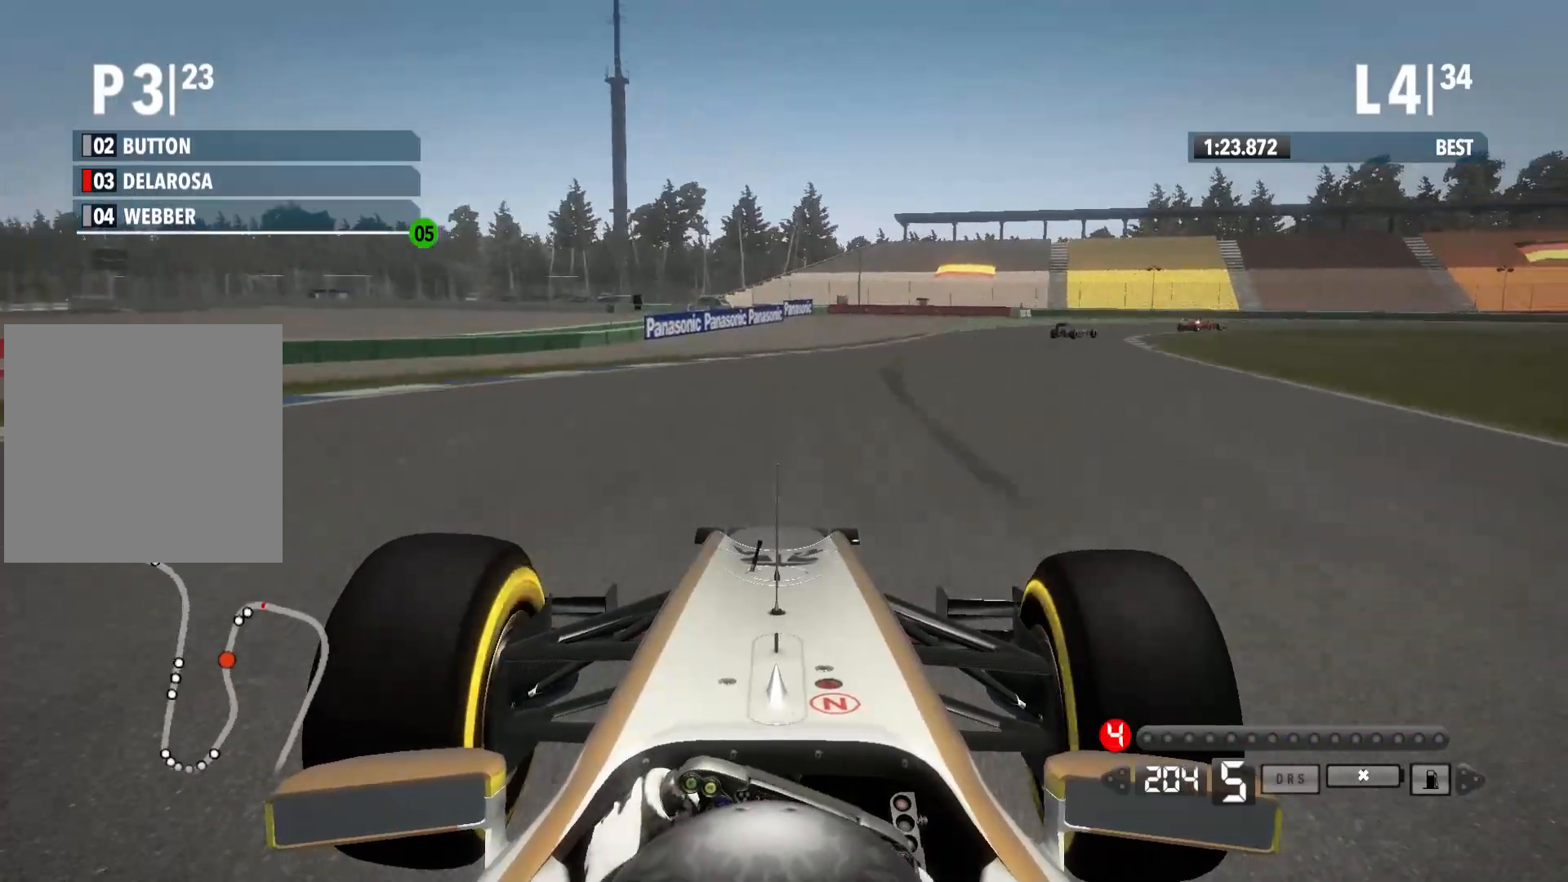
{"dt_ms": 500, "buttons": ["X", "L2"], "left_stick": "right", "right_stick": "center", "events": [[150, "L2", "down"], [483, "X", "down"]]}
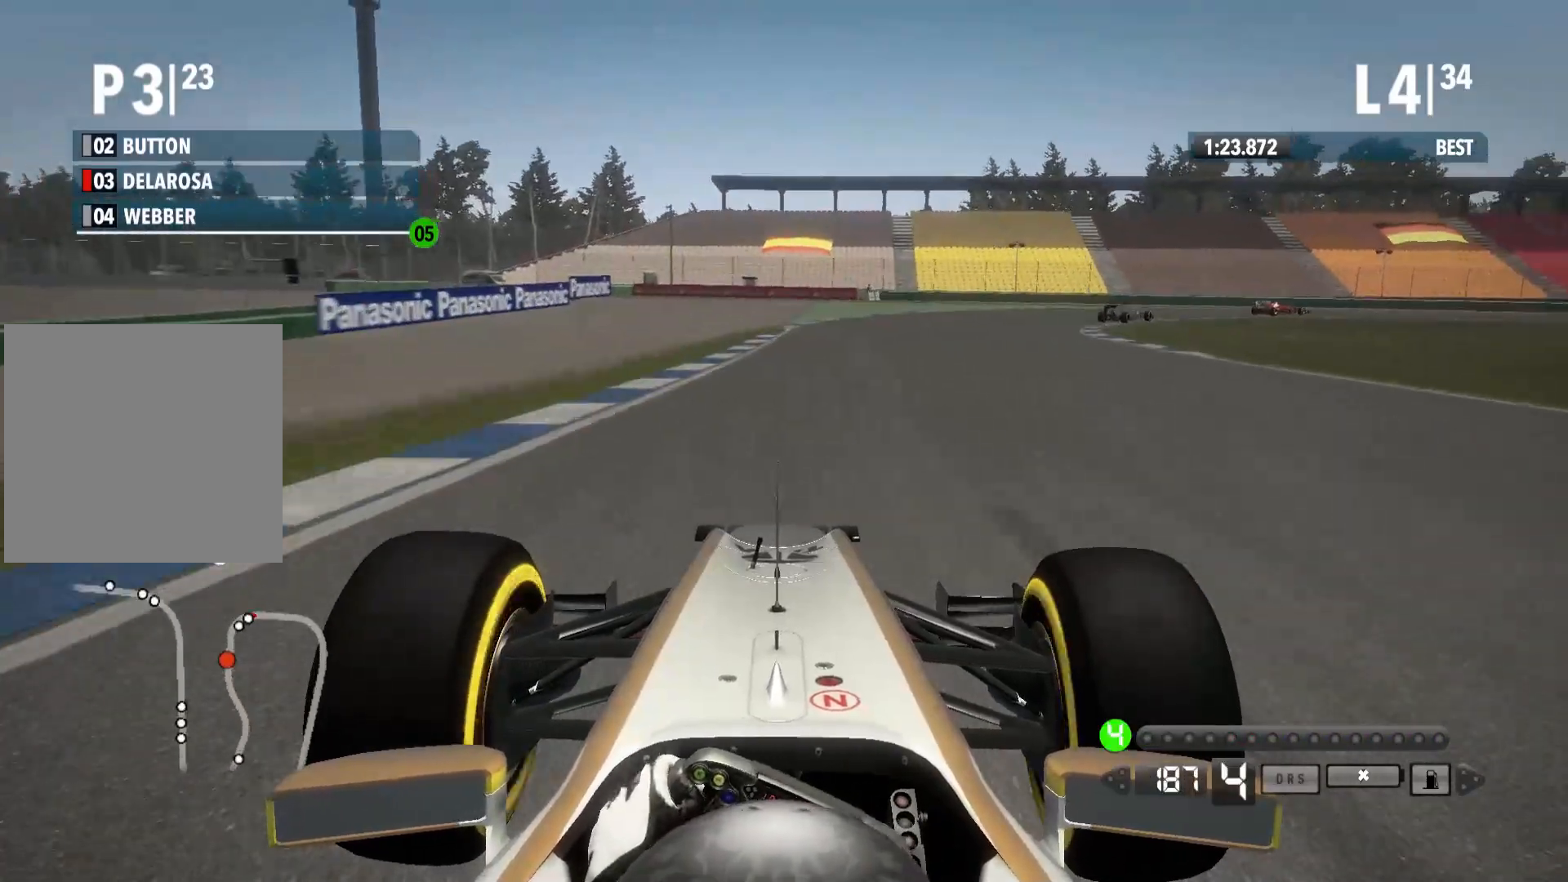
{"dt_ms": 500, "buttons": ["L2"], "left_stick": "right", "right_stick": "center", "events": [[117, "X", "up"]]}
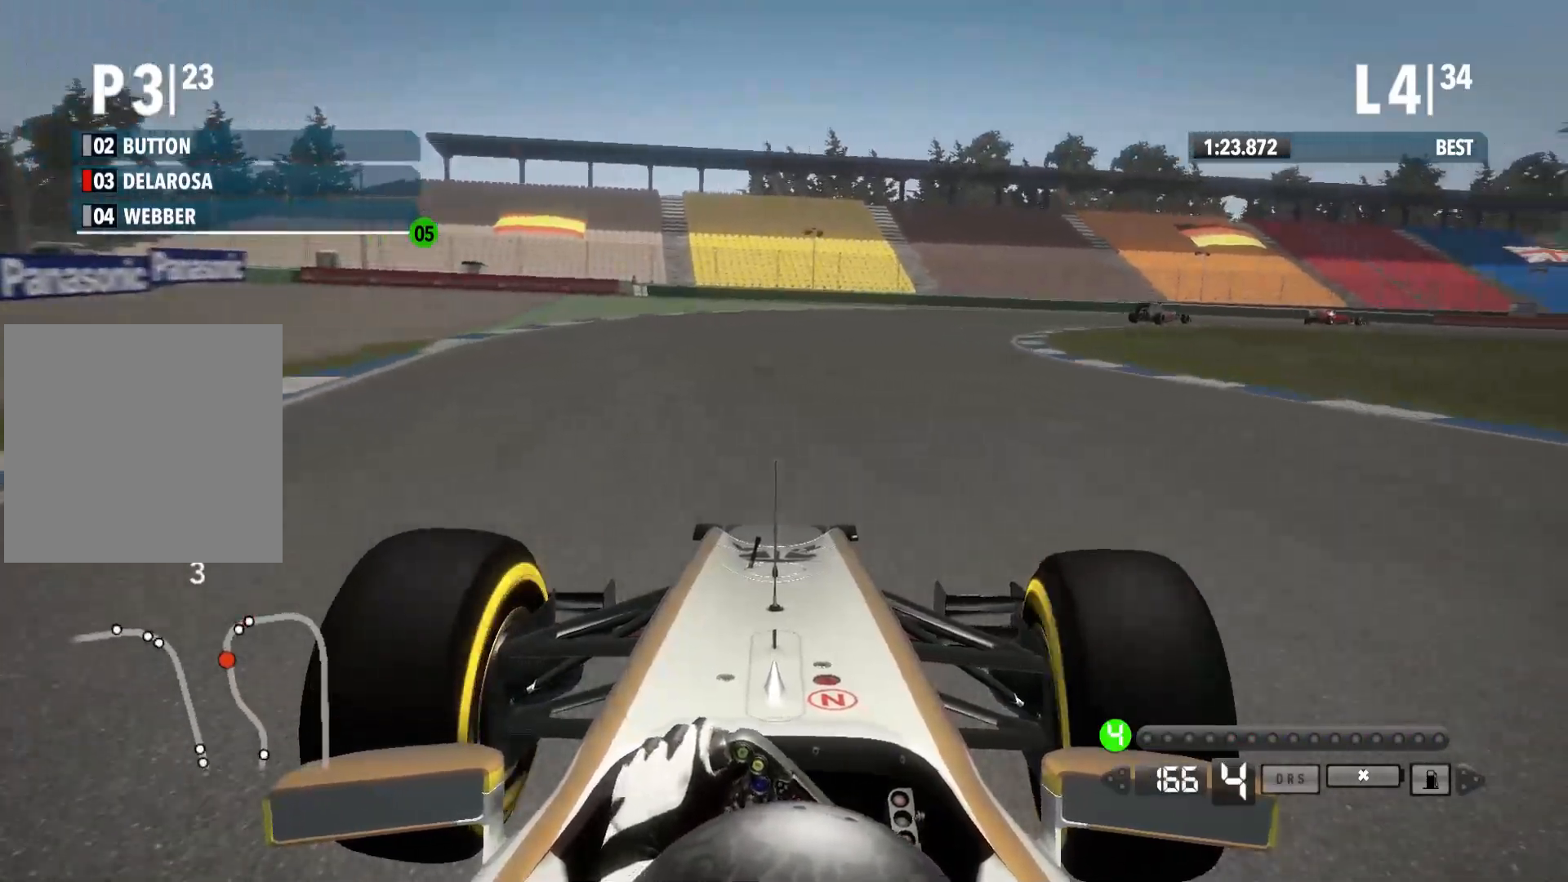
{"dt_ms": 1000, "buttons": [], "left_stick": "right", "right_stick": "center"}
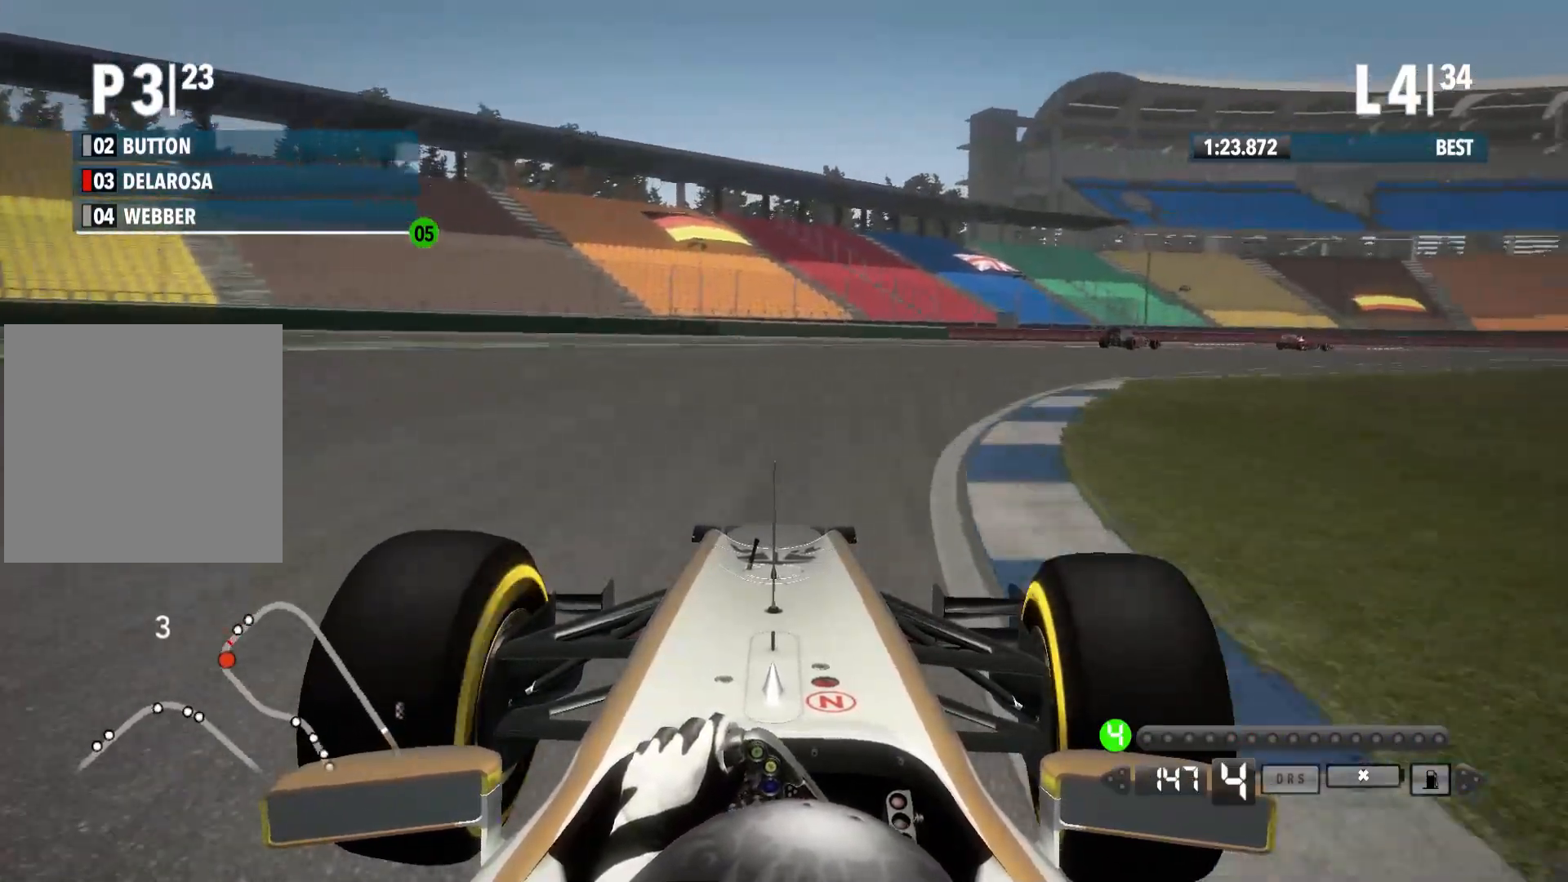
{"dt_ms": 500, "buttons": [], "left_stick": "right", "right_stick": "center", "events": []}
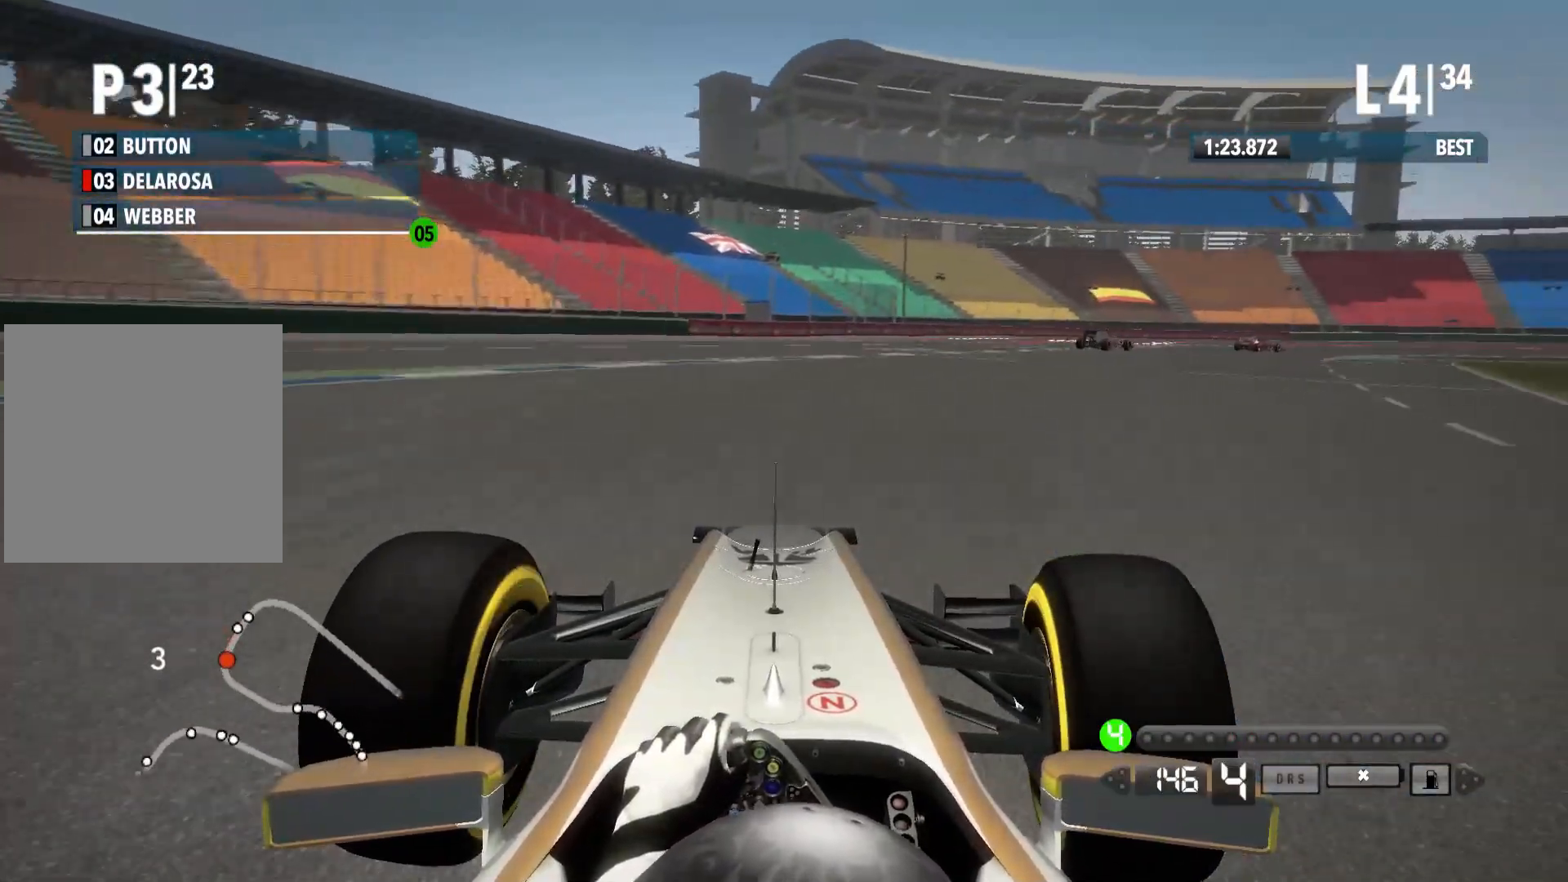
{"dt_ms": 500, "buttons": [], "left_stick": "right", "right_stick": "center", "events": []}
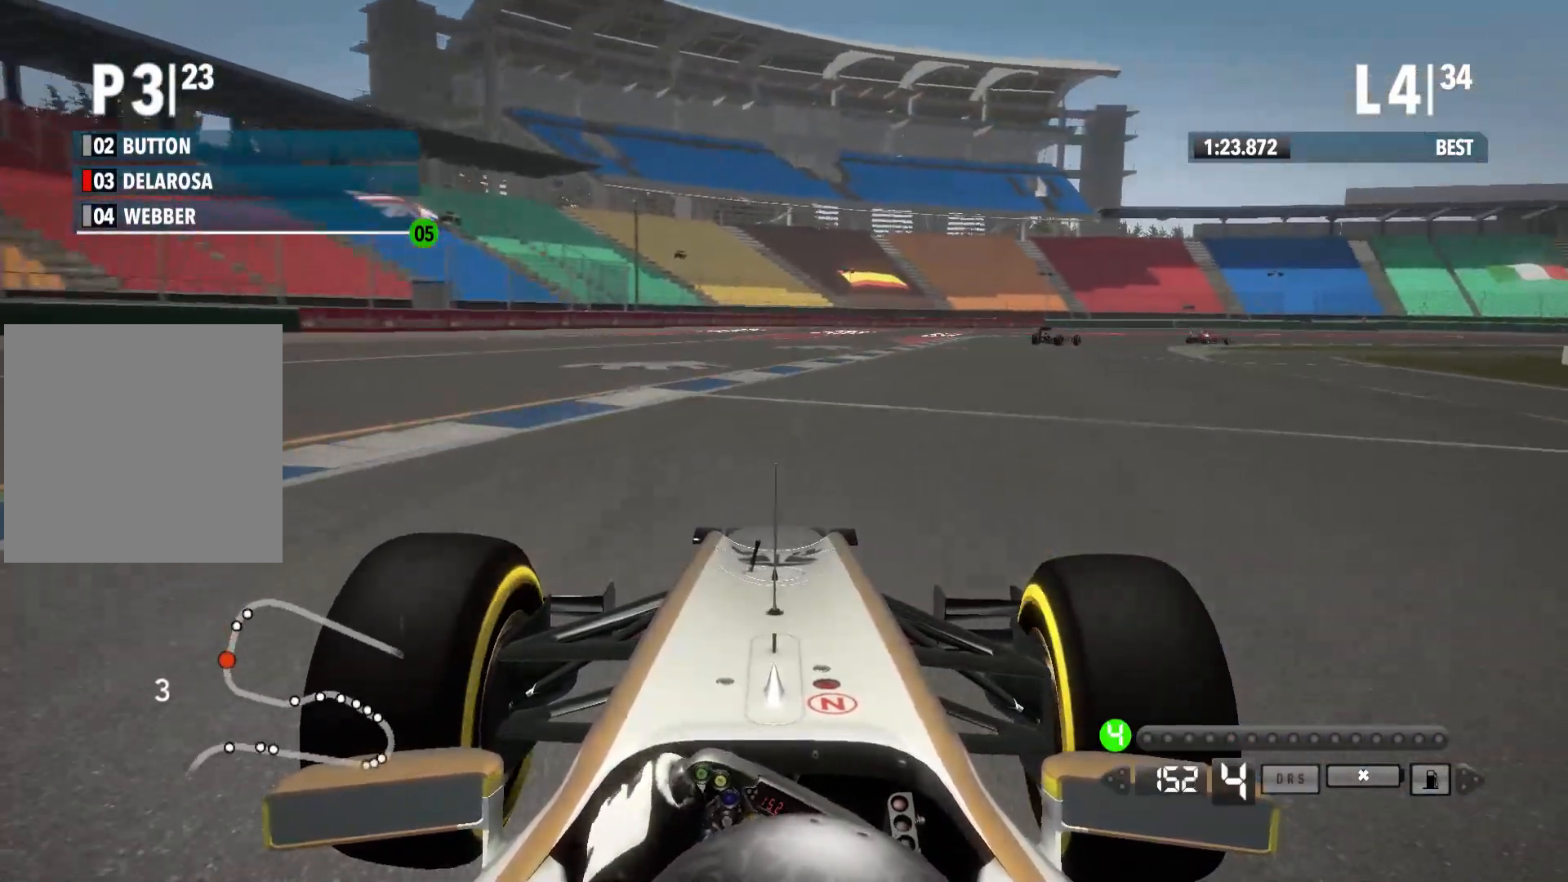
{"dt_ms": 500, "buttons": [], "left_stick": "right", "right_stick": "center", "events": []}
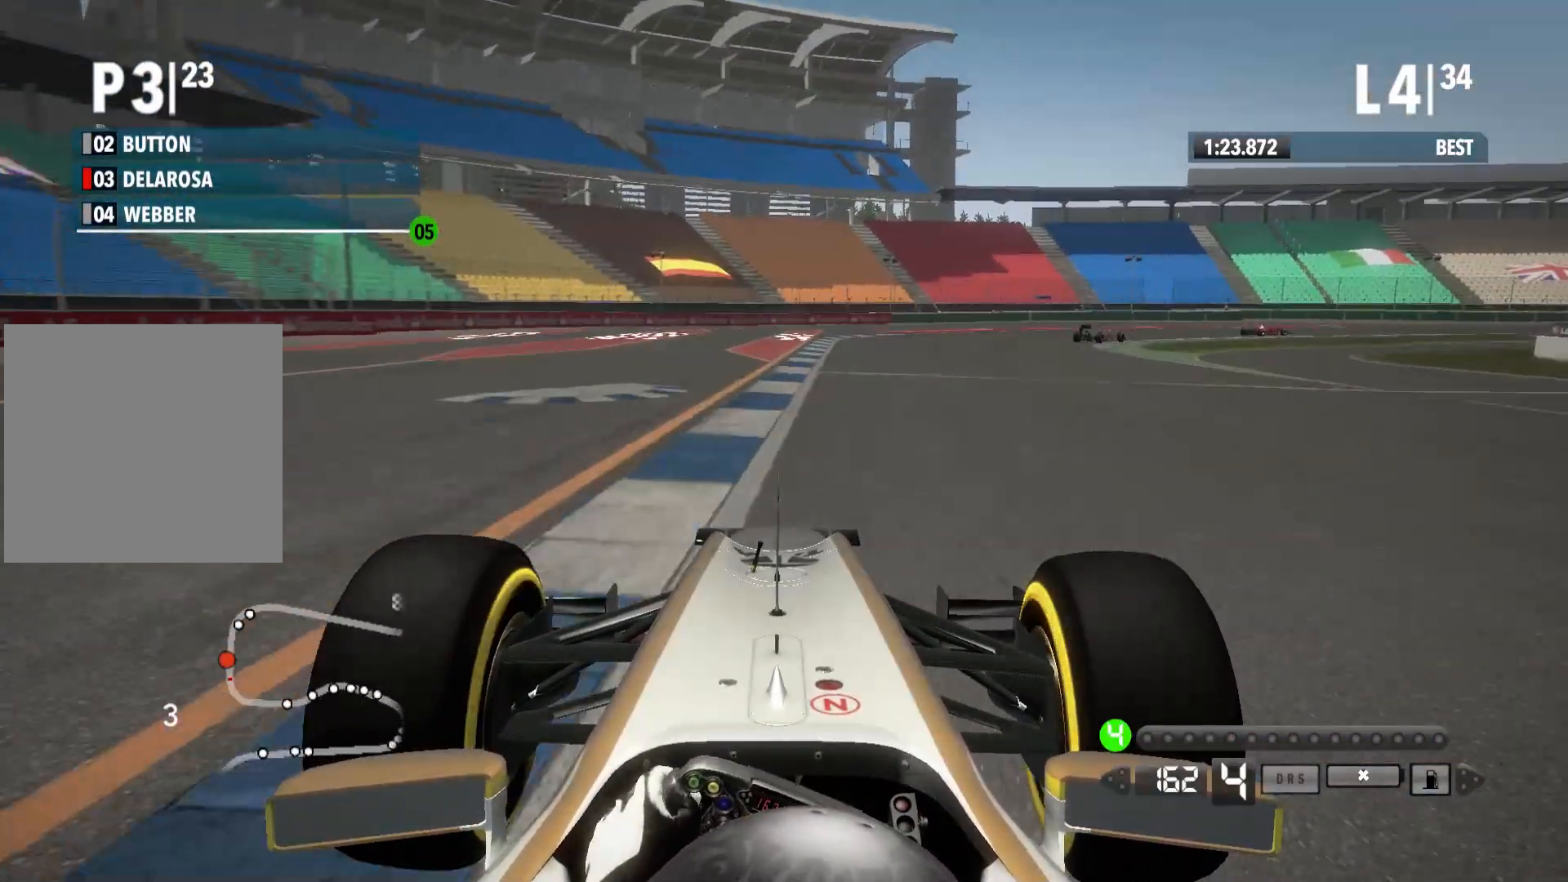
{"dt_ms": 500, "buttons": [], "left_stick": "right", "right_stick": "center", "events": []}
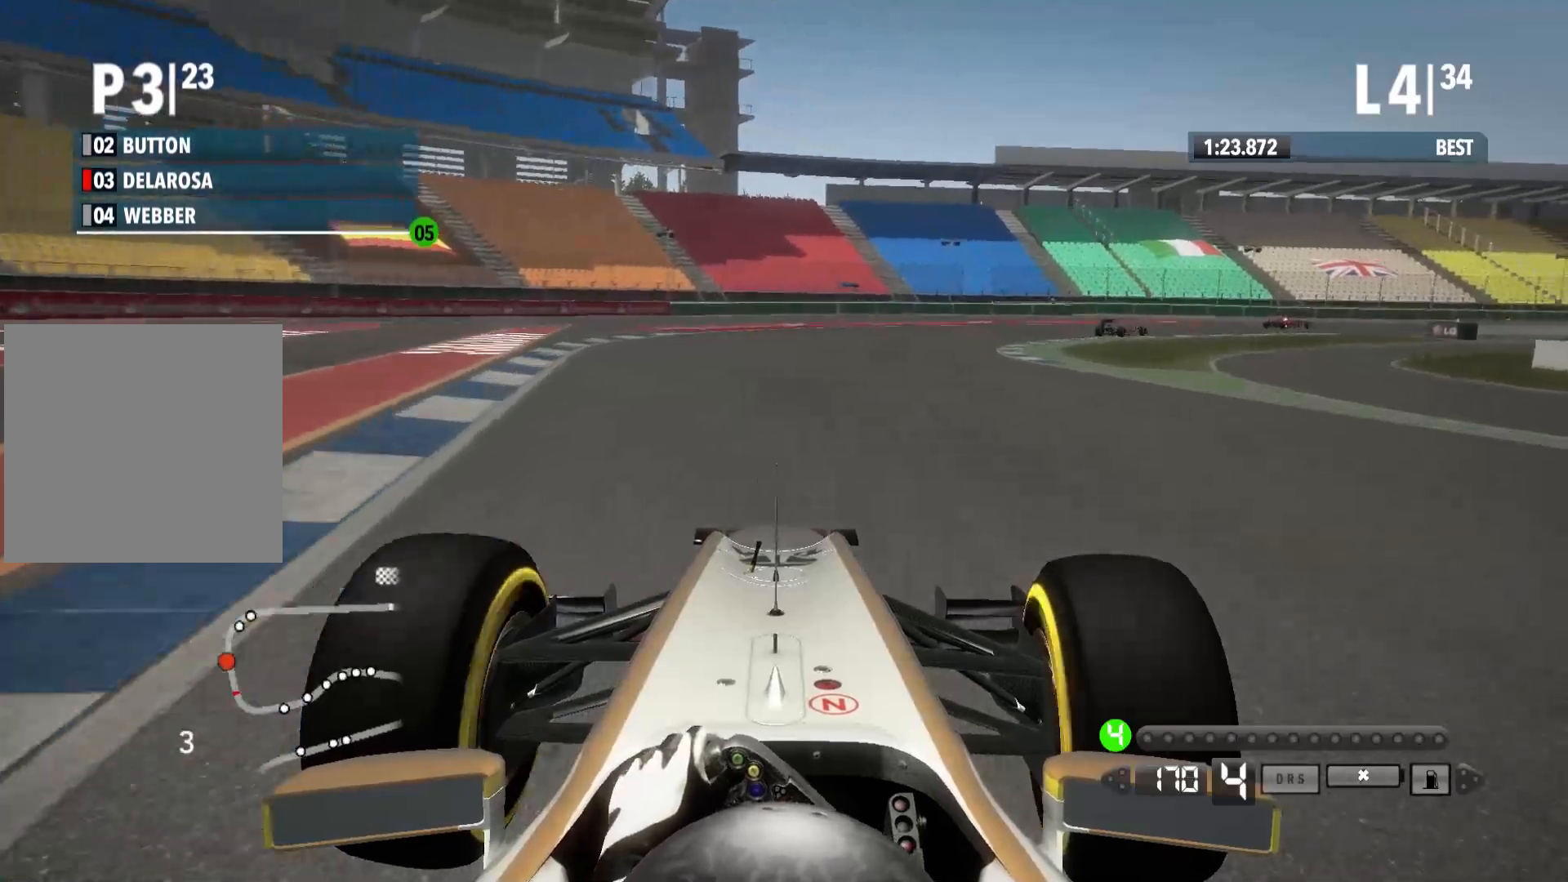
{"dt_ms": 500, "buttons": [], "left_stick": "right", "right_stick": "center", "events": []}
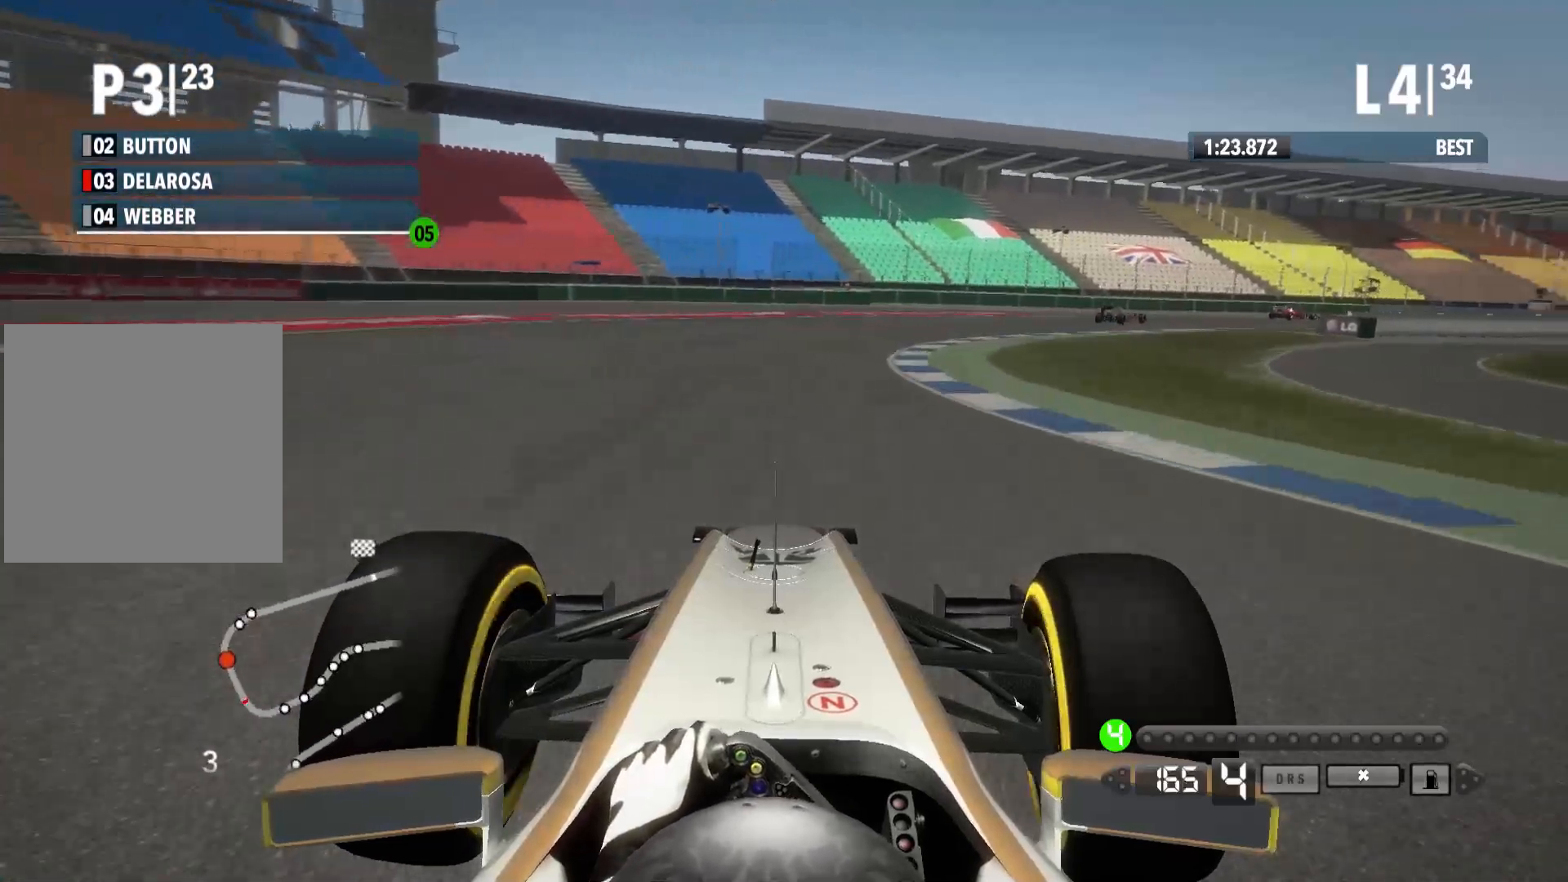
{"dt_ms": 500, "buttons": [], "left_stick": "right", "right_stick": "center", "events": []}